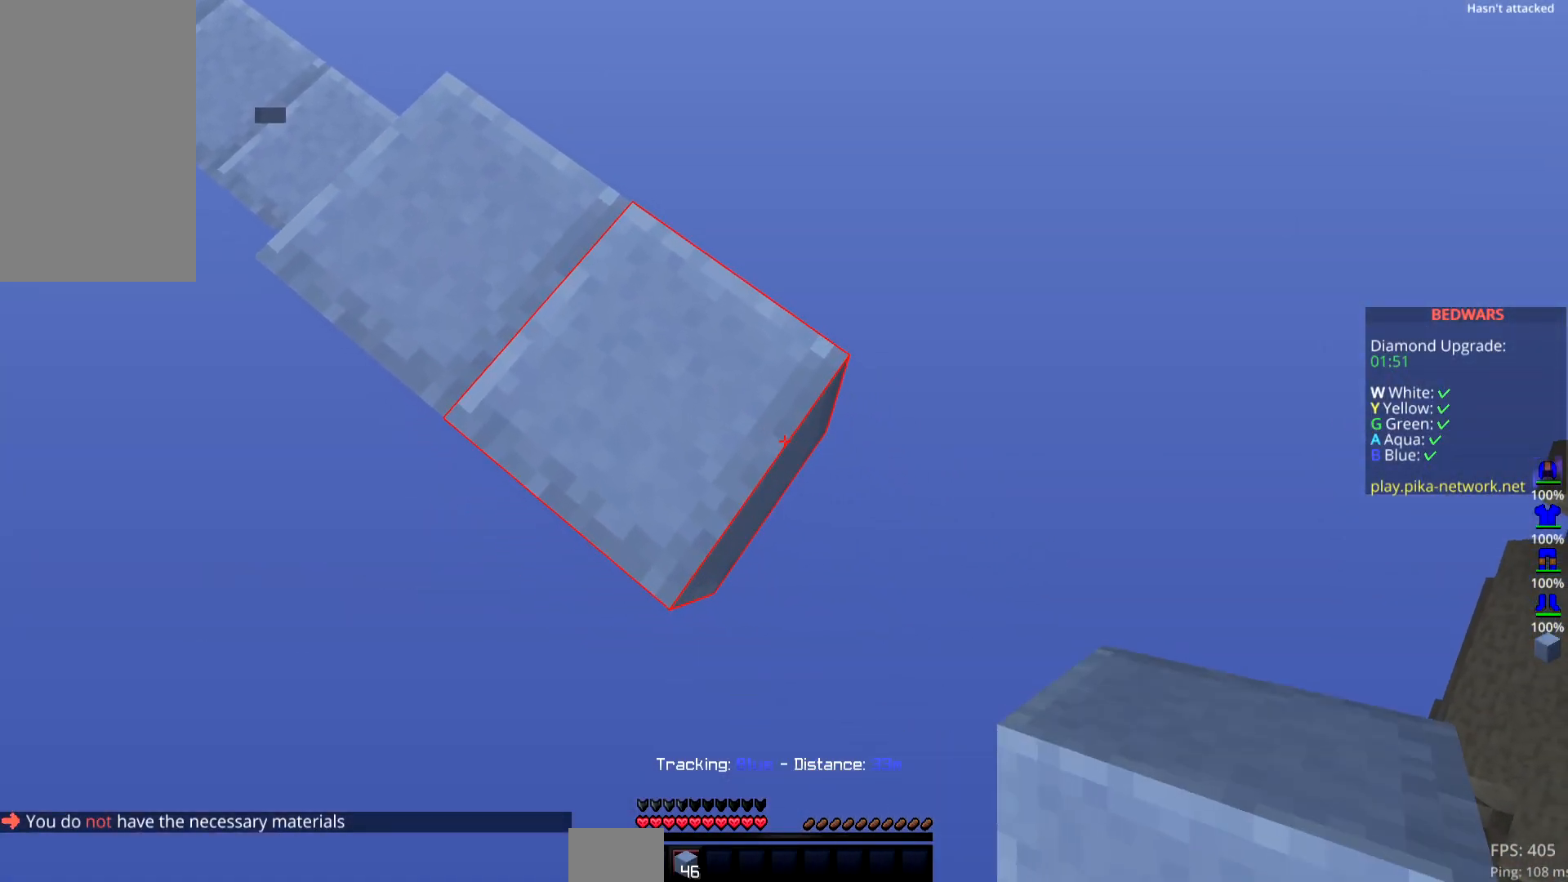
Gameplay with keyboard and mouse; each line is a JSON object with the keys and mouse buttons held at the frame after it. "events" lists presses ("down") and releases ("up") of "down", "left", "right", "space", "up", "mouse_left" and "mouse_right" between this image and that frame as [ms after this image, input, new state], when the widget could be followed in between. "mouse_left", "mouse_right" = the "left", "right" buttons of the "mouse" list. No other keys are recorded. Fast repeated clicks can show as one long hold. Mouse movement is not recorded.
{"keys": ["down", "right"], "mouse": ["right"], "events": []}
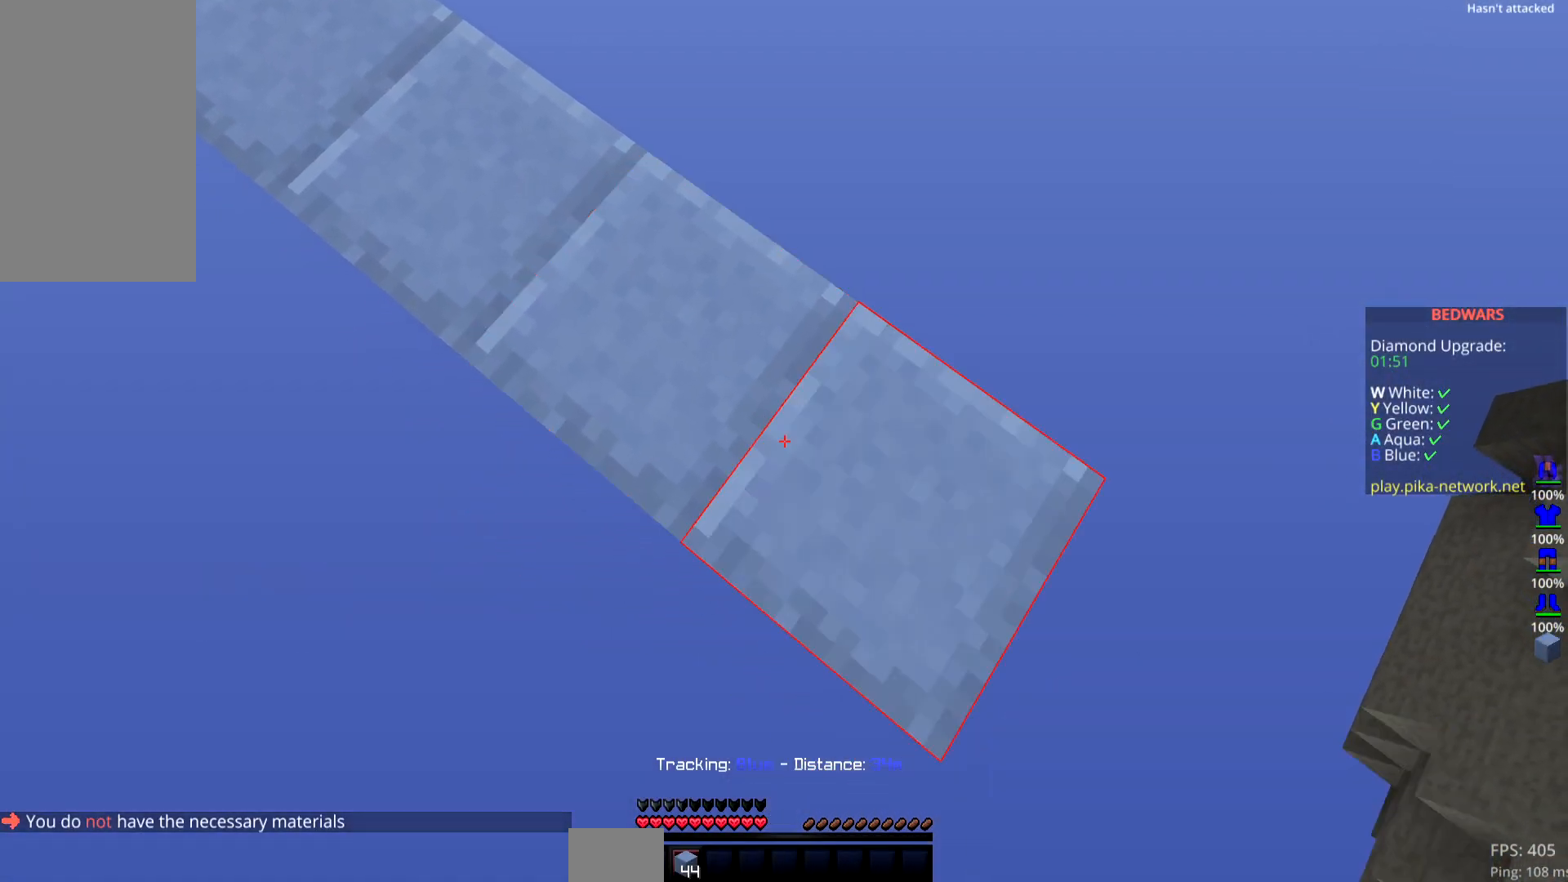
{"keys": ["down", "right"], "mouse": ["right"], "events": []}
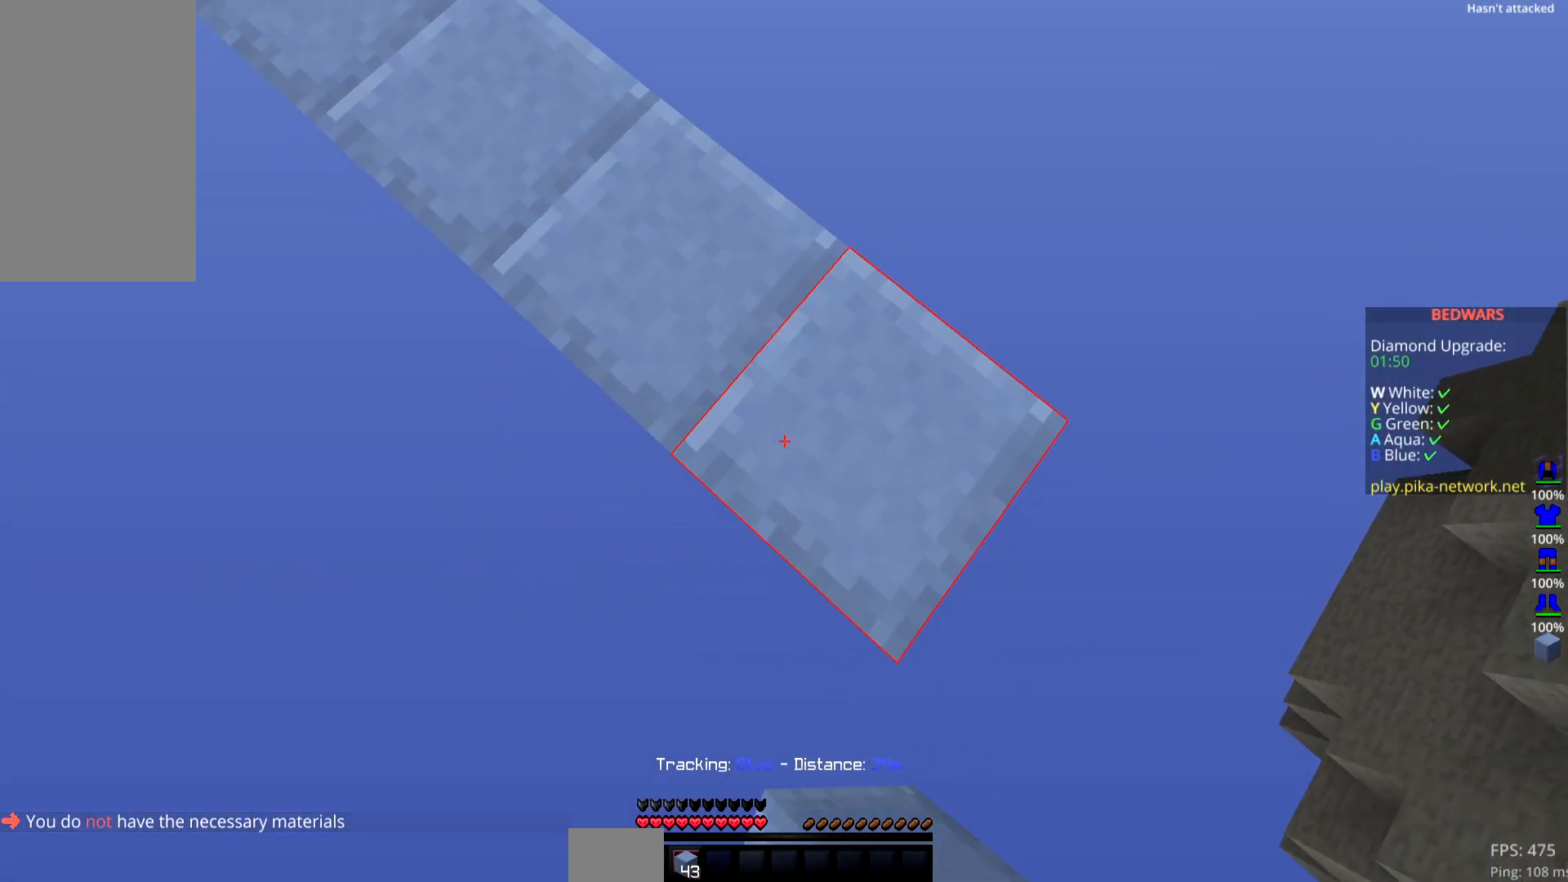
{"keys": ["down", "right"], "mouse": ["right"], "events": []}
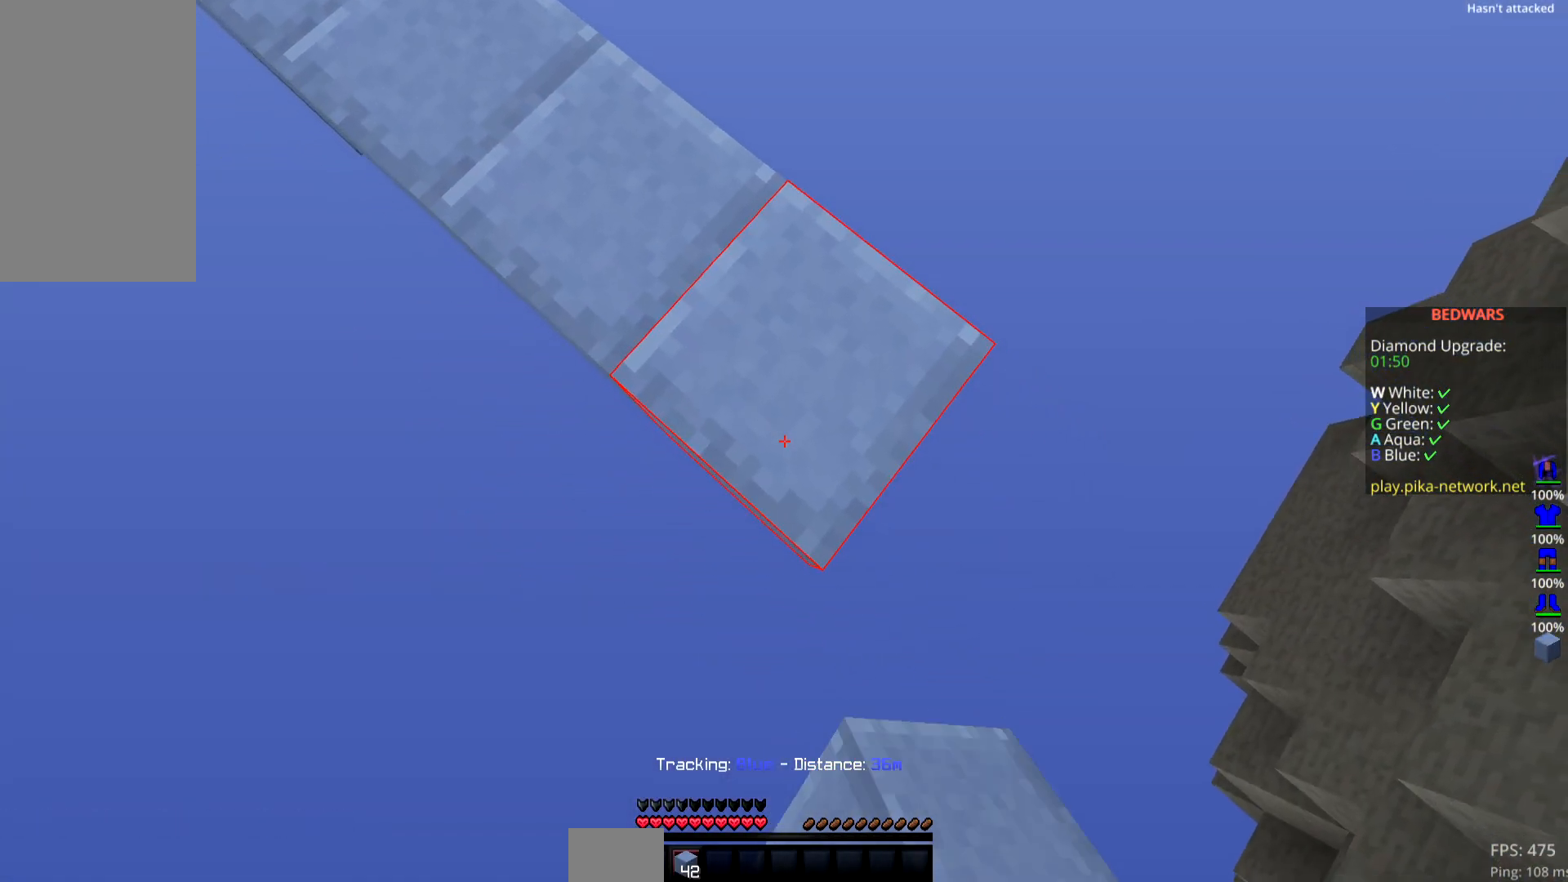
{"keys": ["down", "right"], "mouse": ["right"], "events": []}
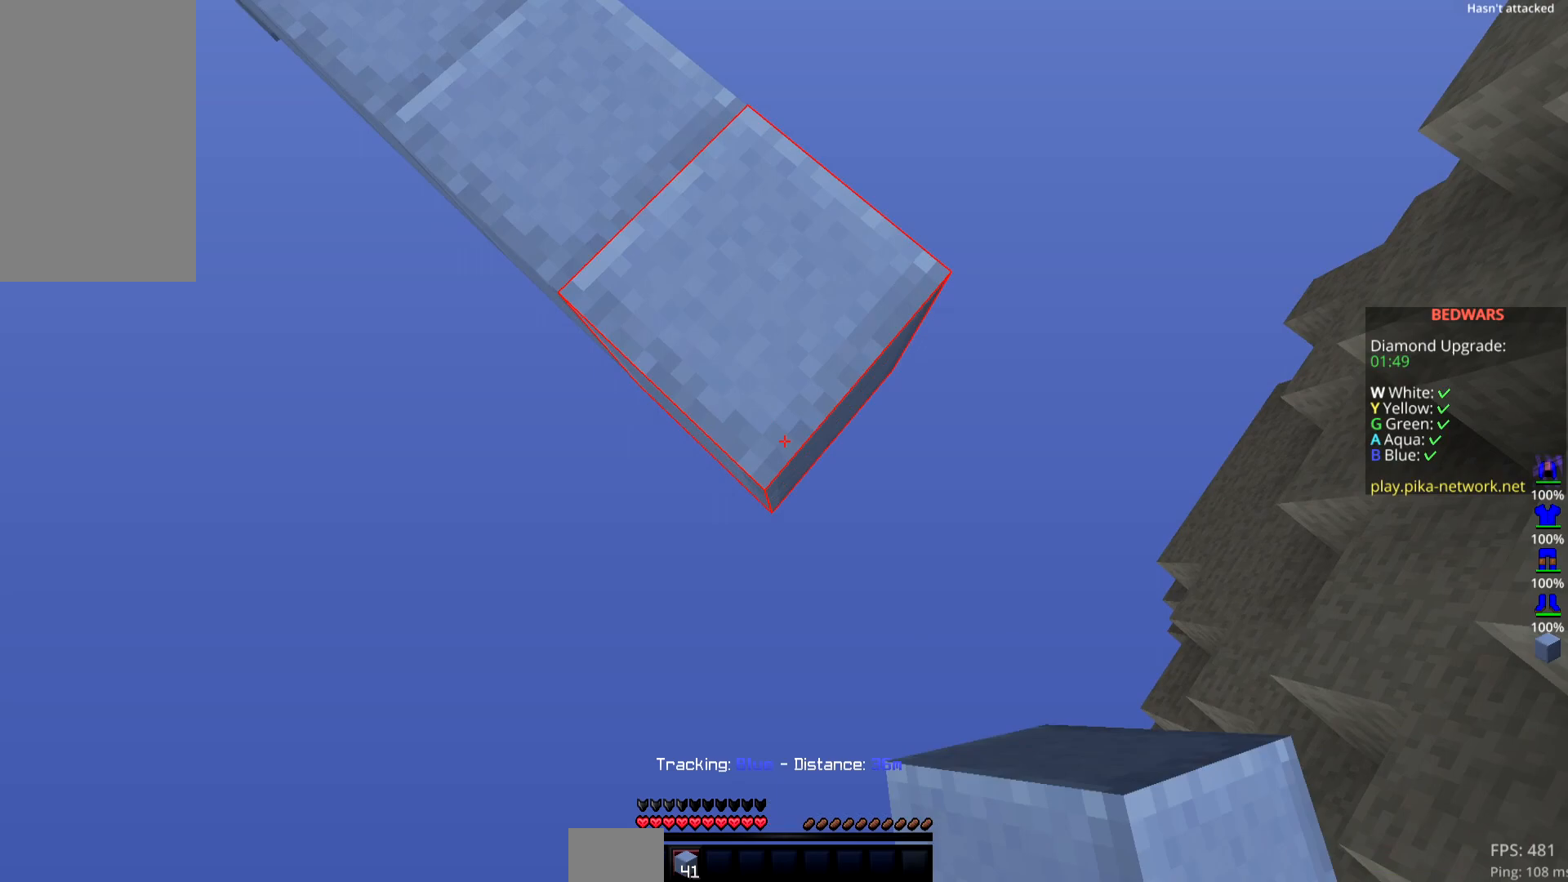
{"keys": ["down", "right"], "mouse": ["right"], "events": []}
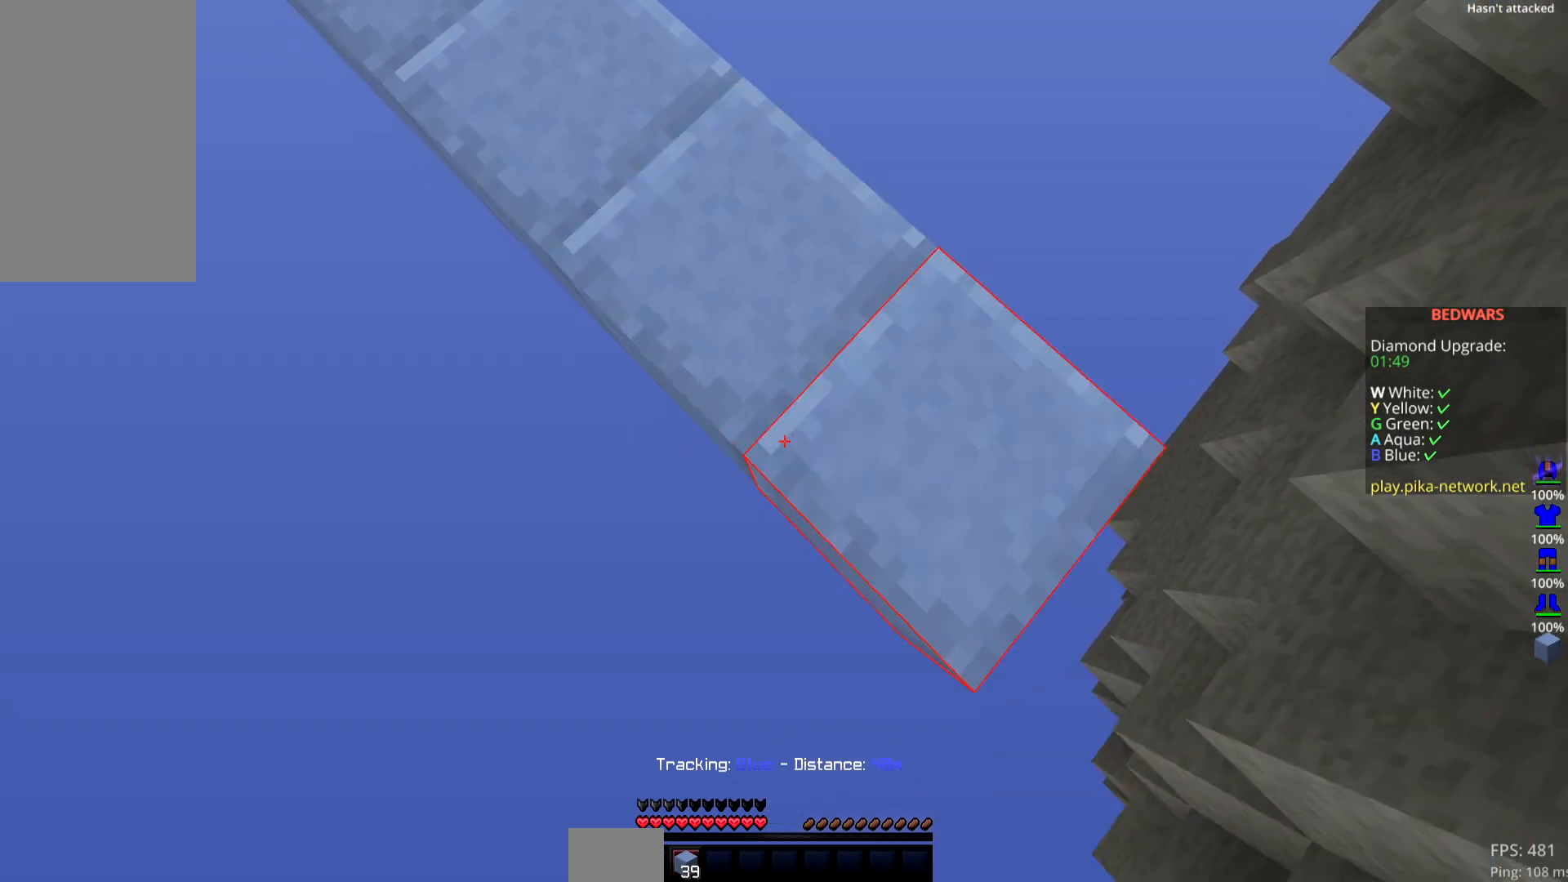
{"keys": ["down", "right"], "mouse": ["right"], "events": []}
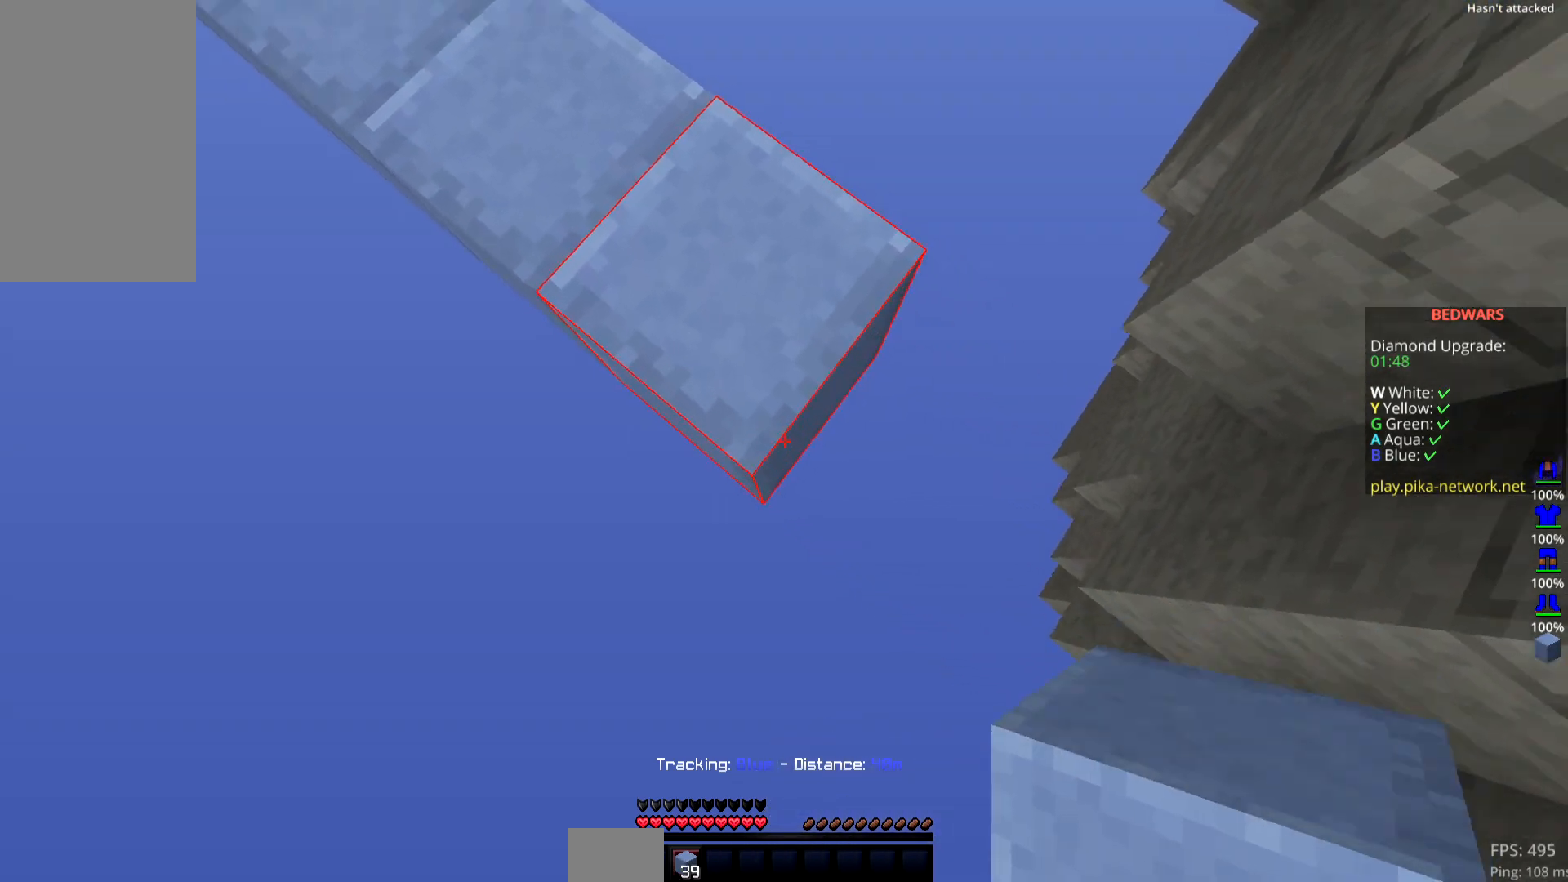
{"keys": ["down"], "mouse": [], "events": [[201, "right", "up"], [217, "down", "up"], [317, "mouse_right", "up"], [401, "down", "down"]]}
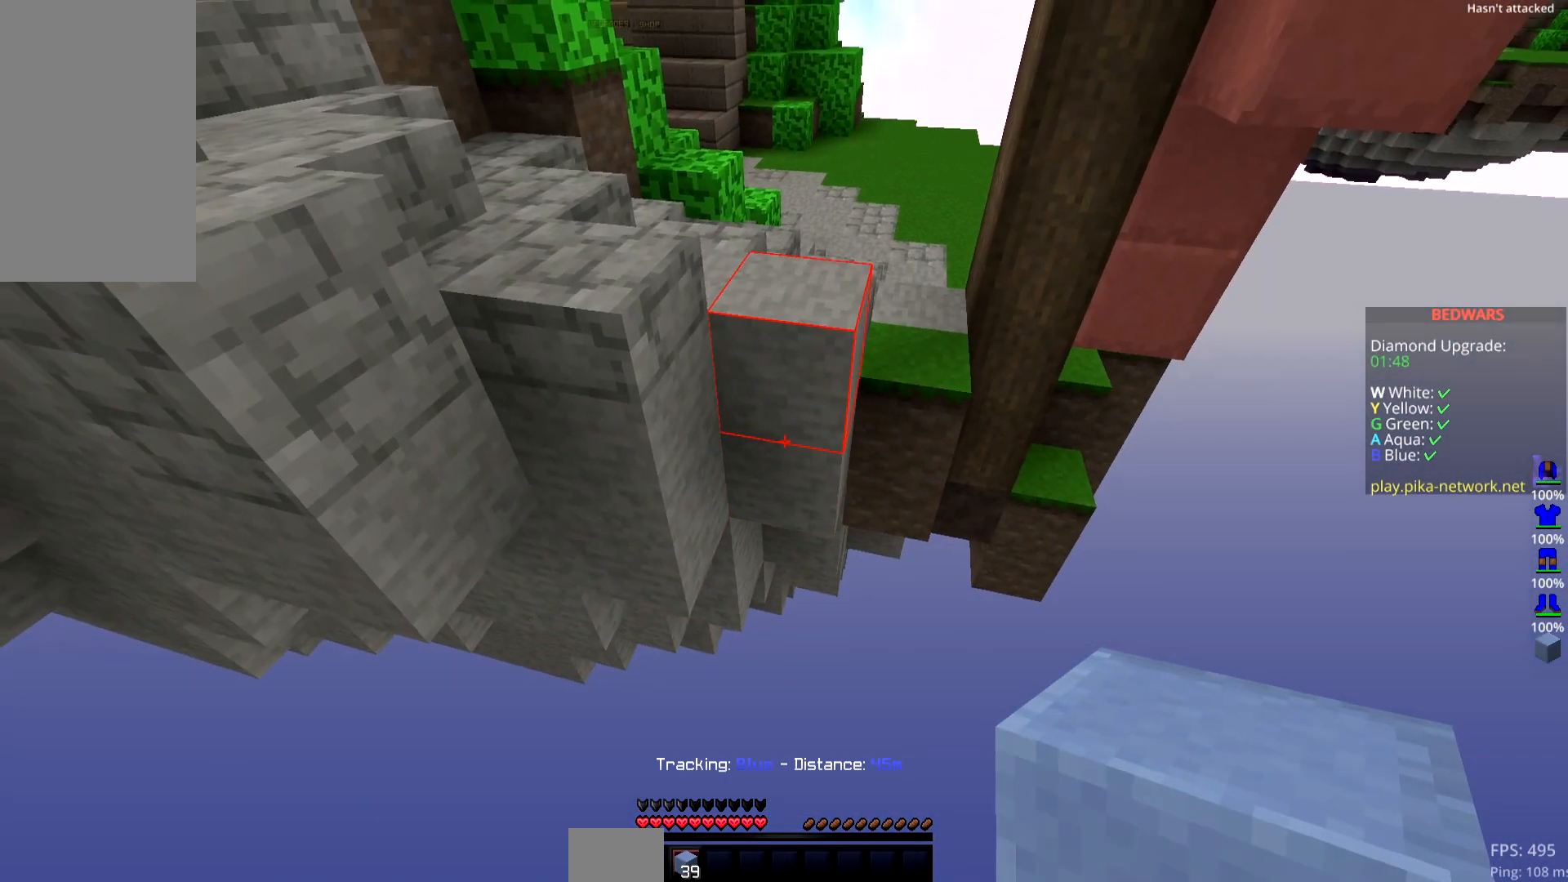
{"keys": [], "mouse": [], "events": [[50, "mouse_right", "down"], [434, "down", "up"], [467, "mouse_right", "up"]]}
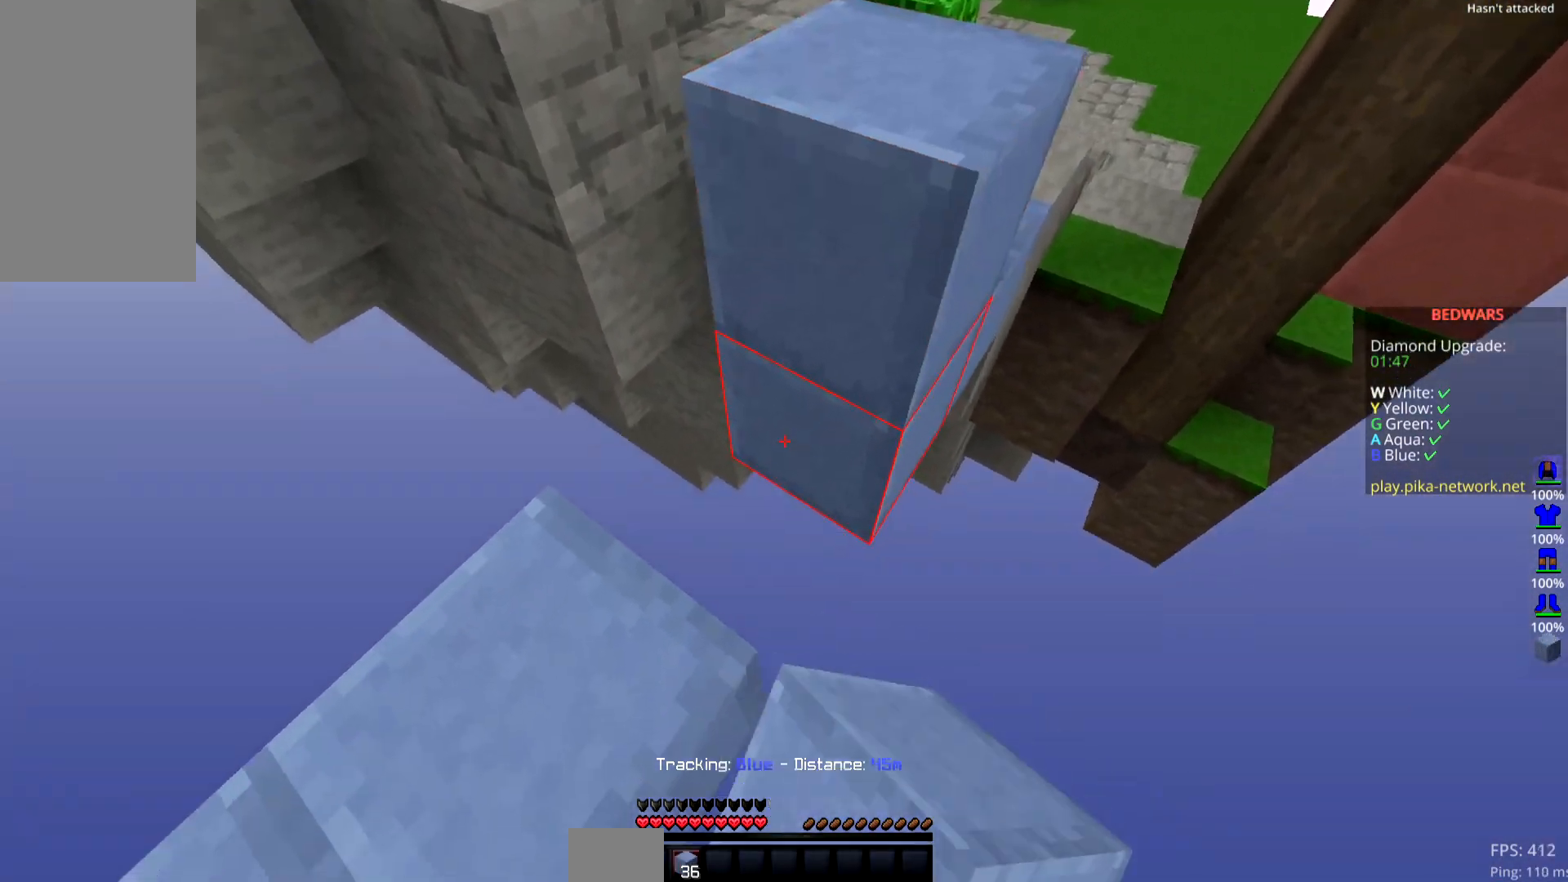
{"keys": ["space", "up"], "mouse": ["left"], "events": [[100, "mouse_right", "down"], [267, "mouse_right", "up"], [401, "mouse_left", "down"], [401, "up", "down"], [501, "space", "down"]]}
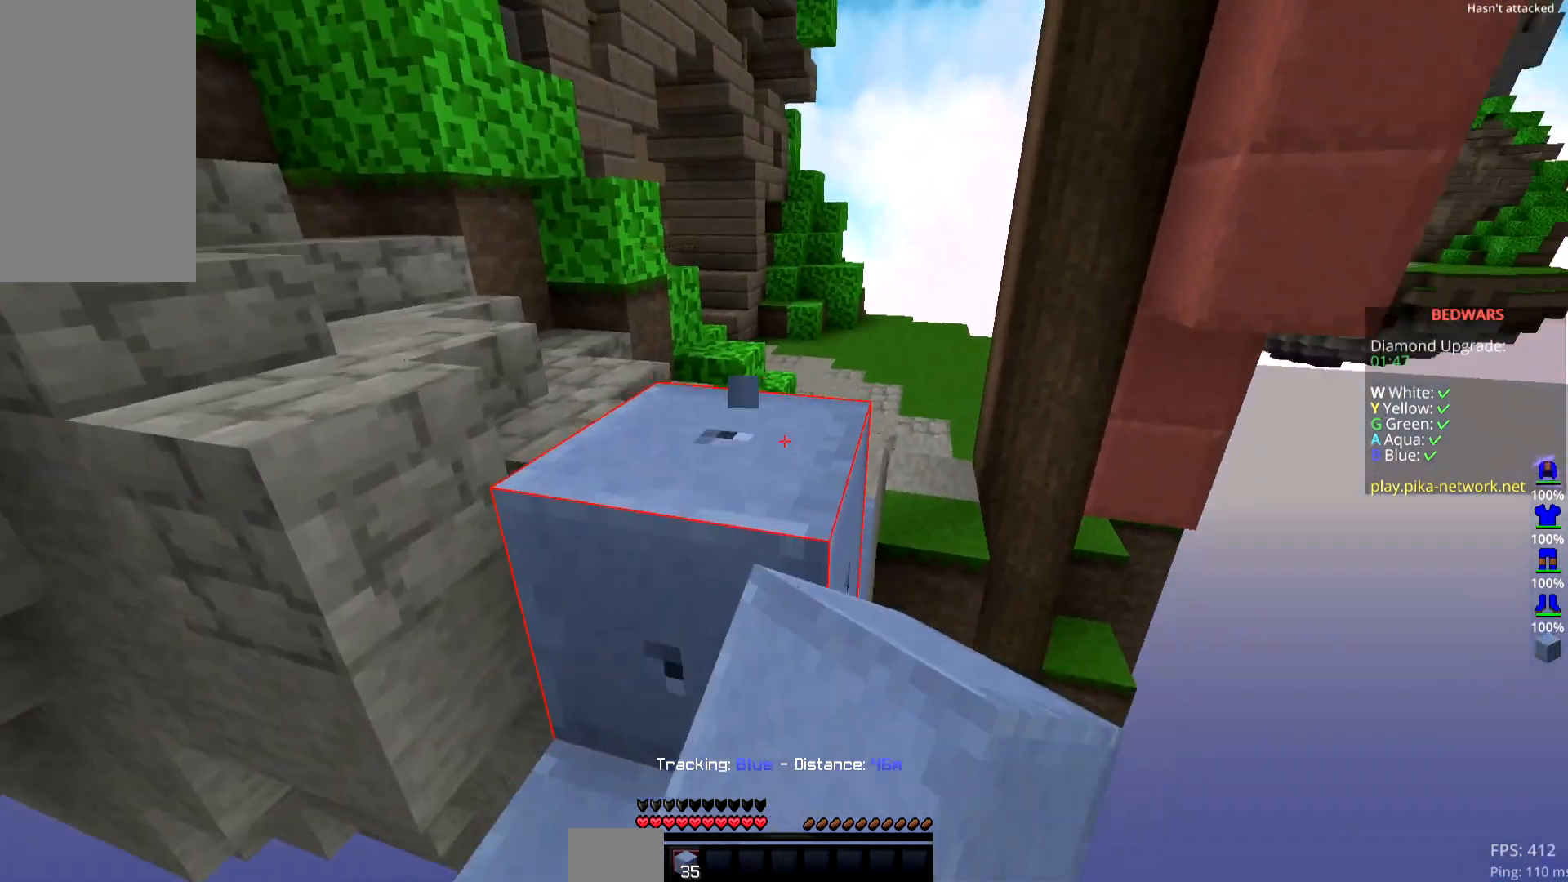
{"keys": ["space", "up"], "mouse": ["left"], "events": [[133, "mouse_left", "up"], [350, "mouse_left", "down"]]}
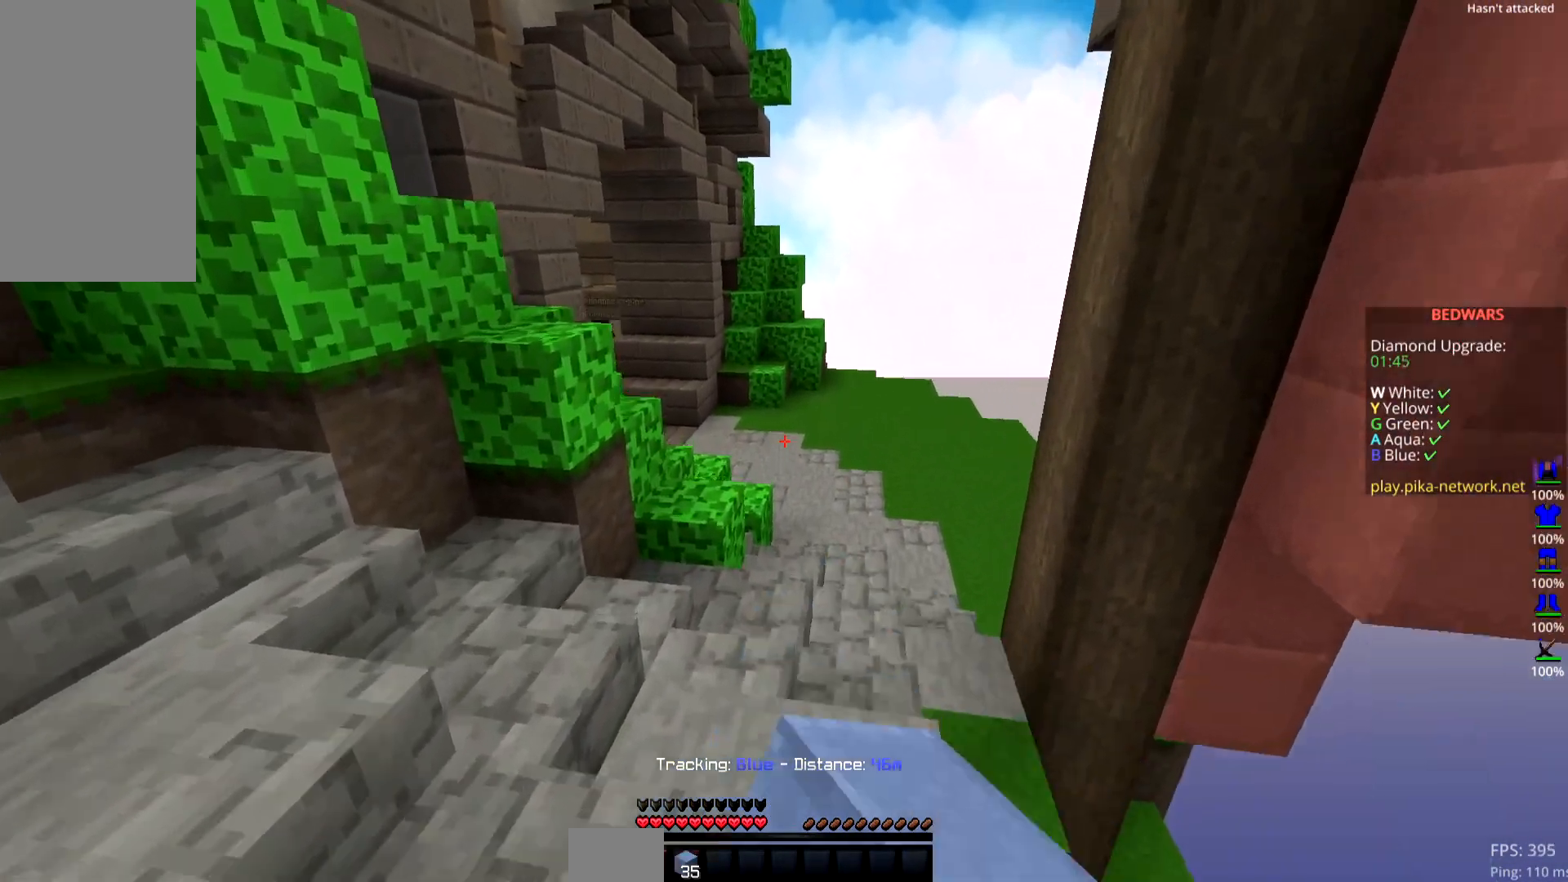
{"keys": ["space", "up"], "mouse": [], "events": [[17, "mouse_left", "up"]]}
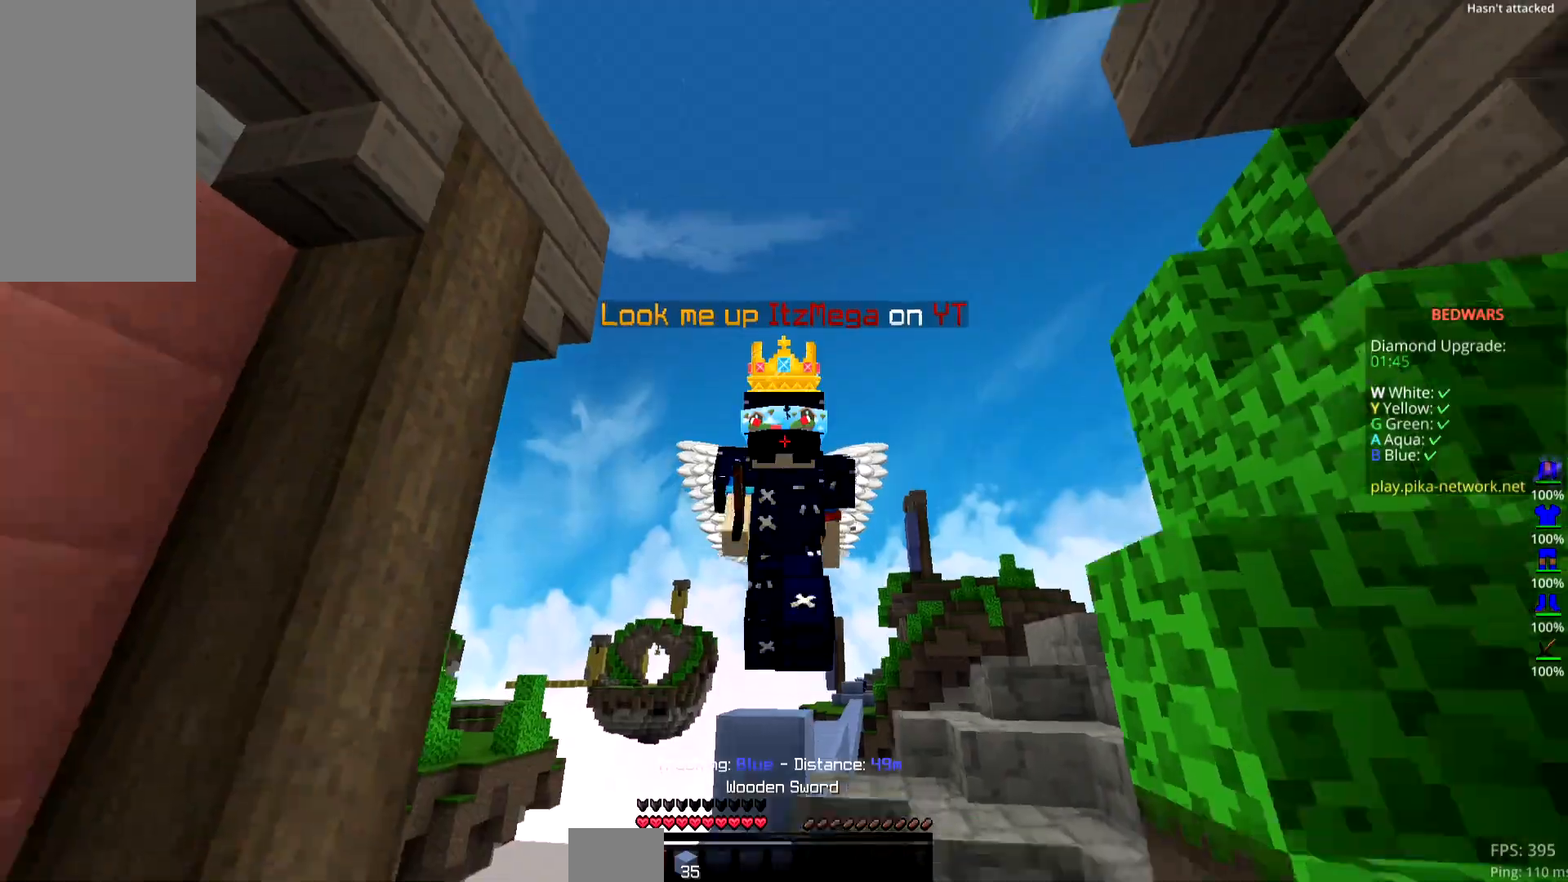
{"keys": ["space", "up"], "mouse": [], "events": [[250, "mouse_left", "down"], [367, "mouse_left", "up"]]}
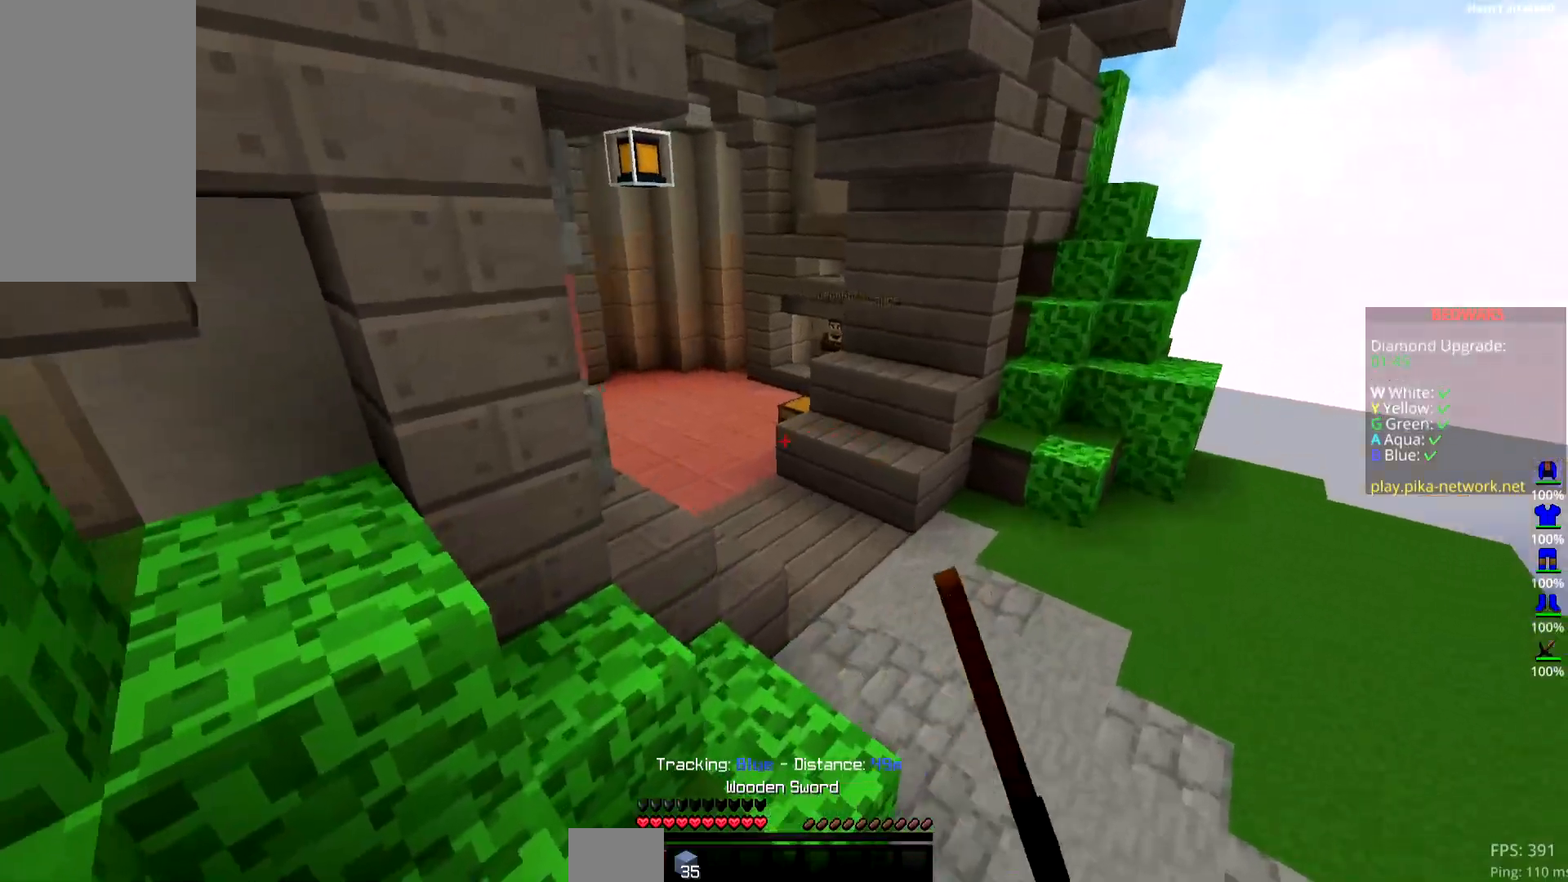
{"keys": ["space", "up"], "mouse": [], "events": []}
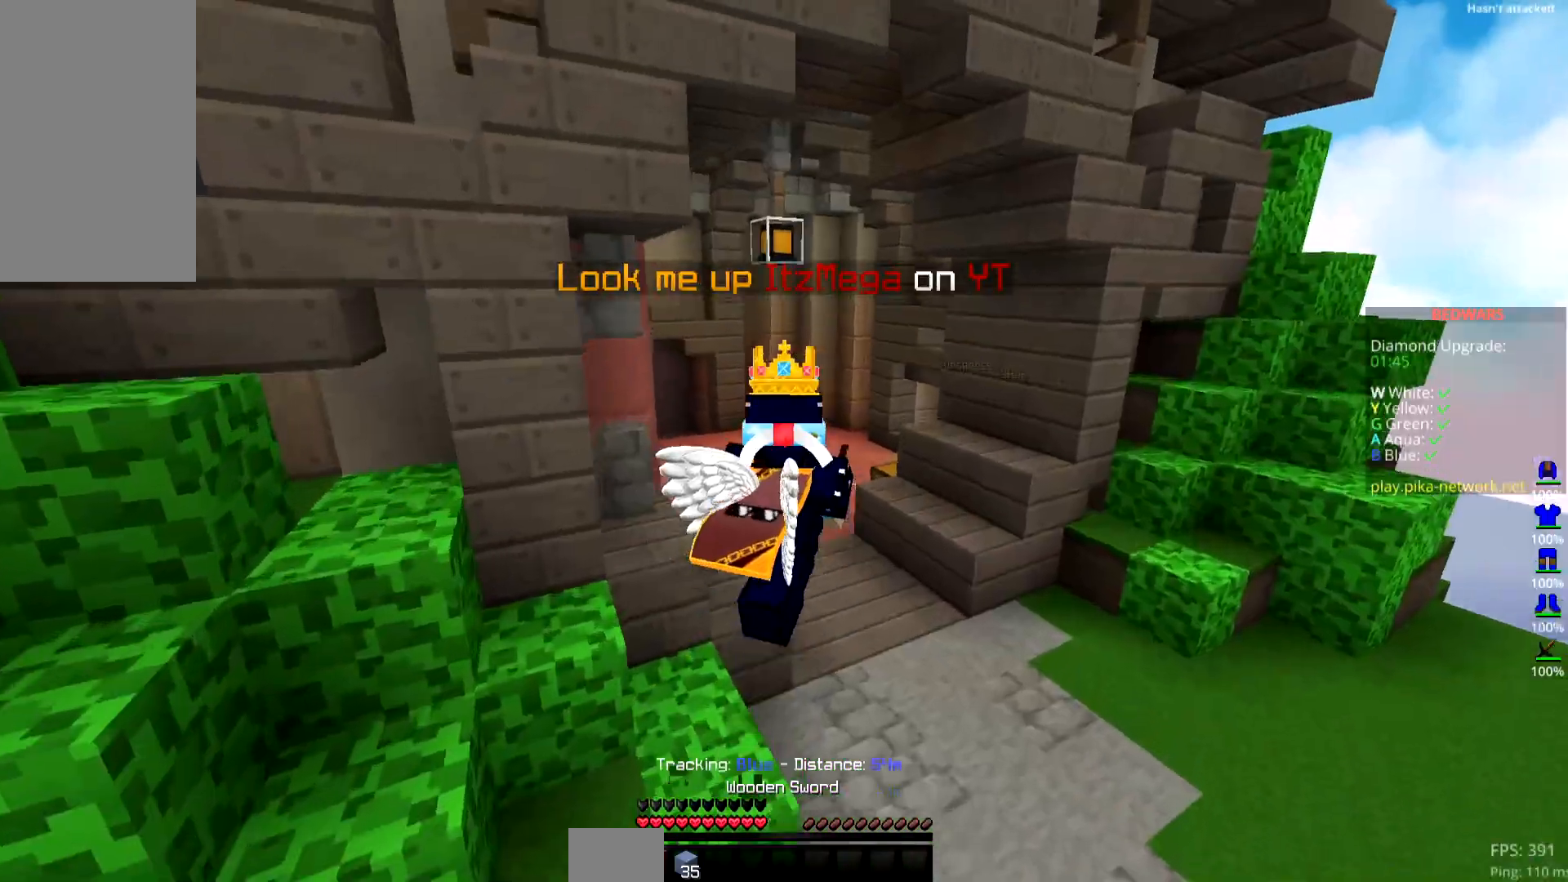
{"keys": ["space", "up"], "mouse": [], "events": [[317, "mouse_left", "down"], [467, "mouse_left", "up"]]}
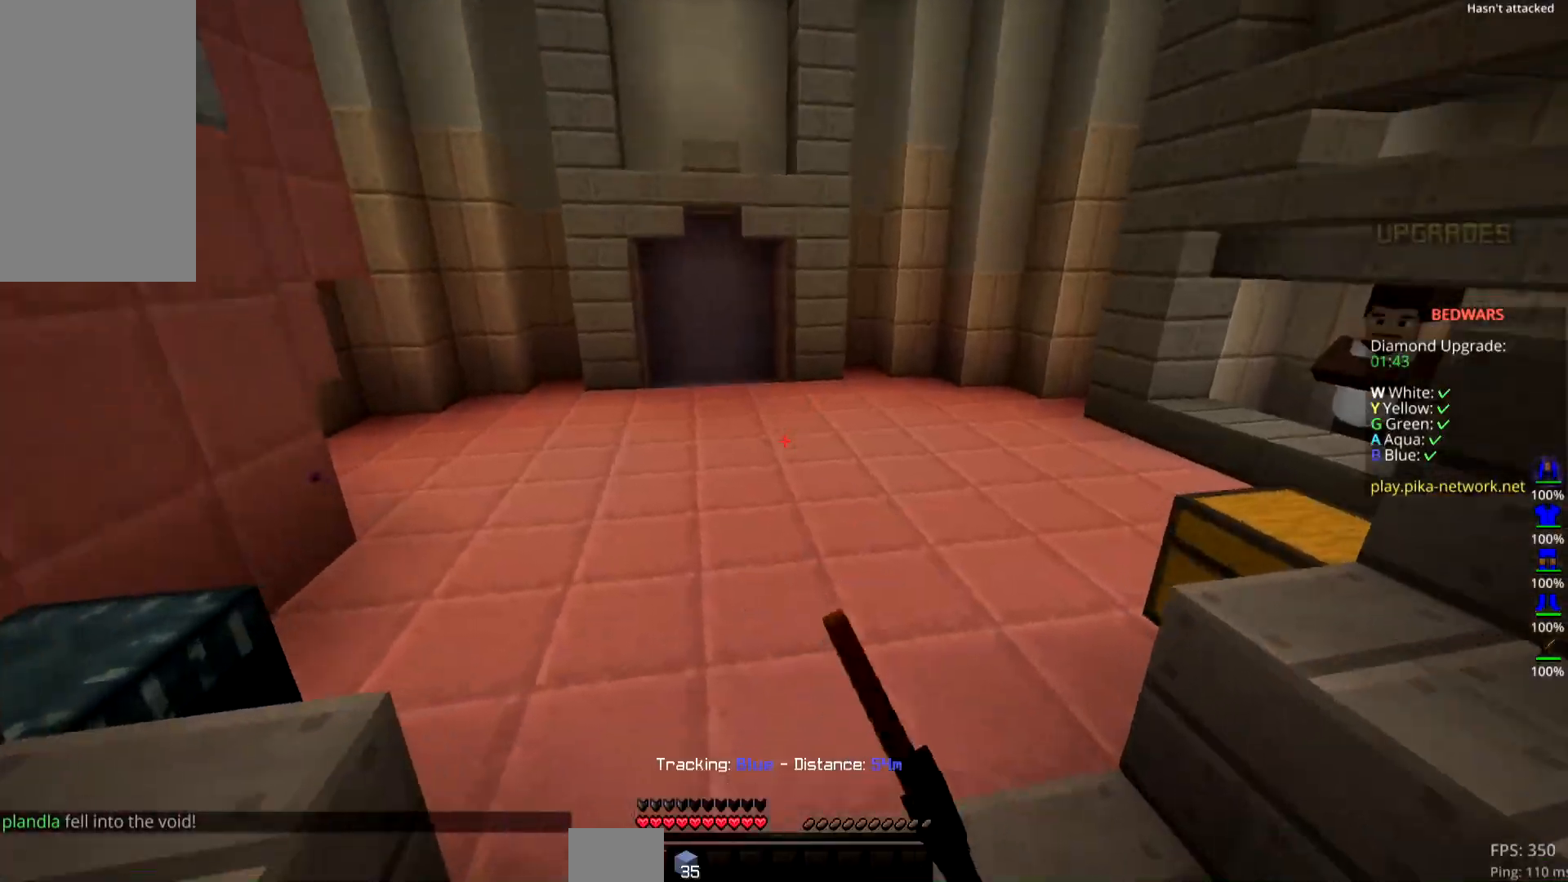
{"keys": ["space", "up"], "mouse": ["left"], "events": [[351, "mouse_left", "down"]]}
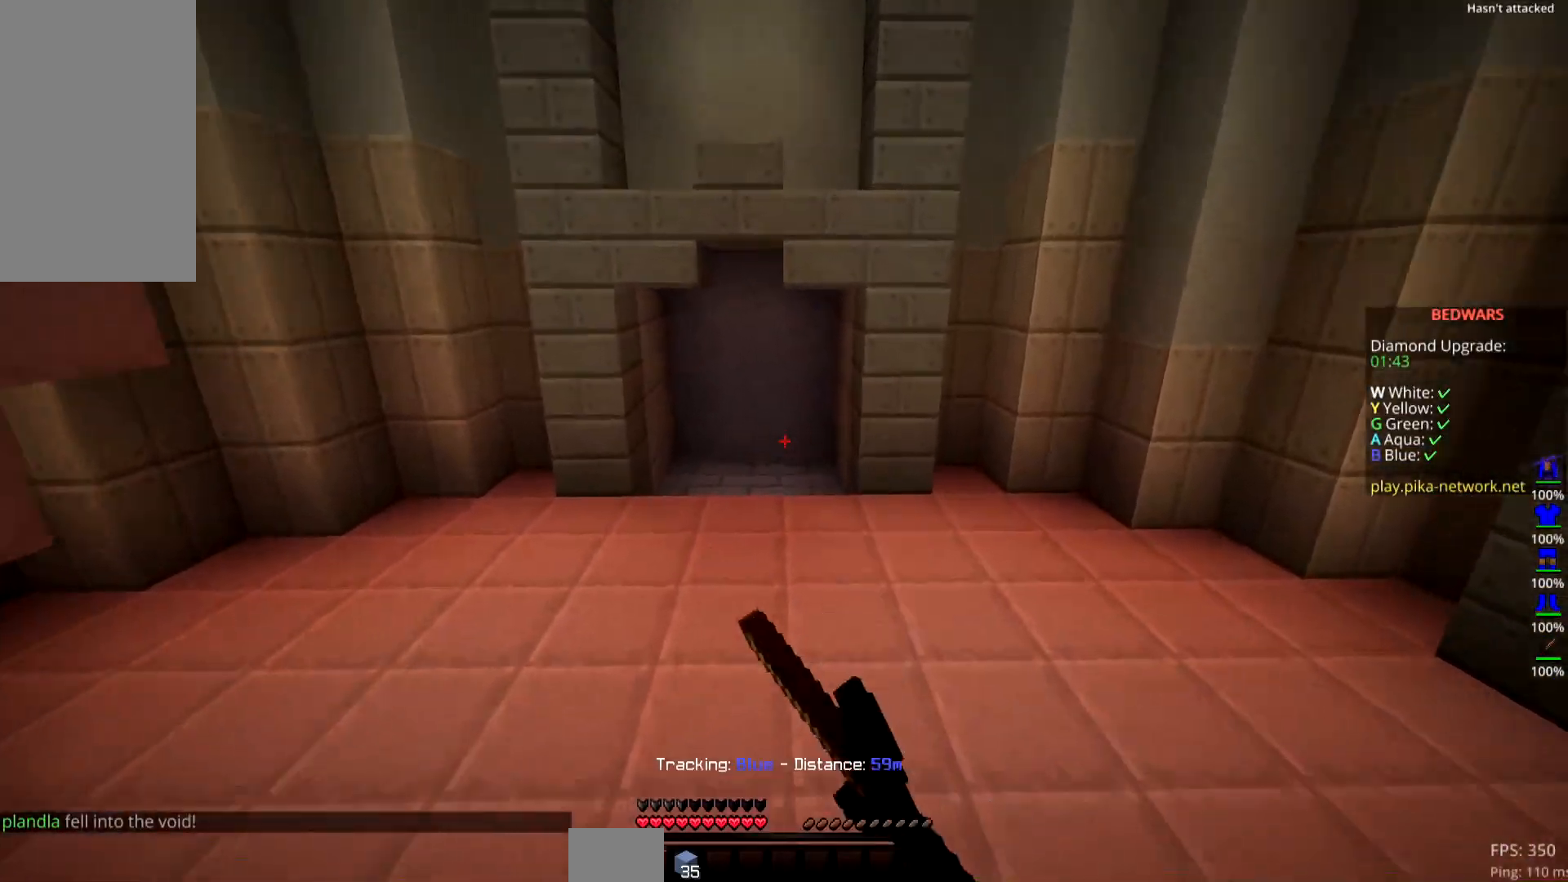
{"keys": ["up"], "mouse": ["left"], "events": [[17, "mouse_left", "up"], [200, "mouse_left", "down"], [367, "mouse_left", "up"], [417, "space", "up"], [450, "mouse_left", "down"]]}
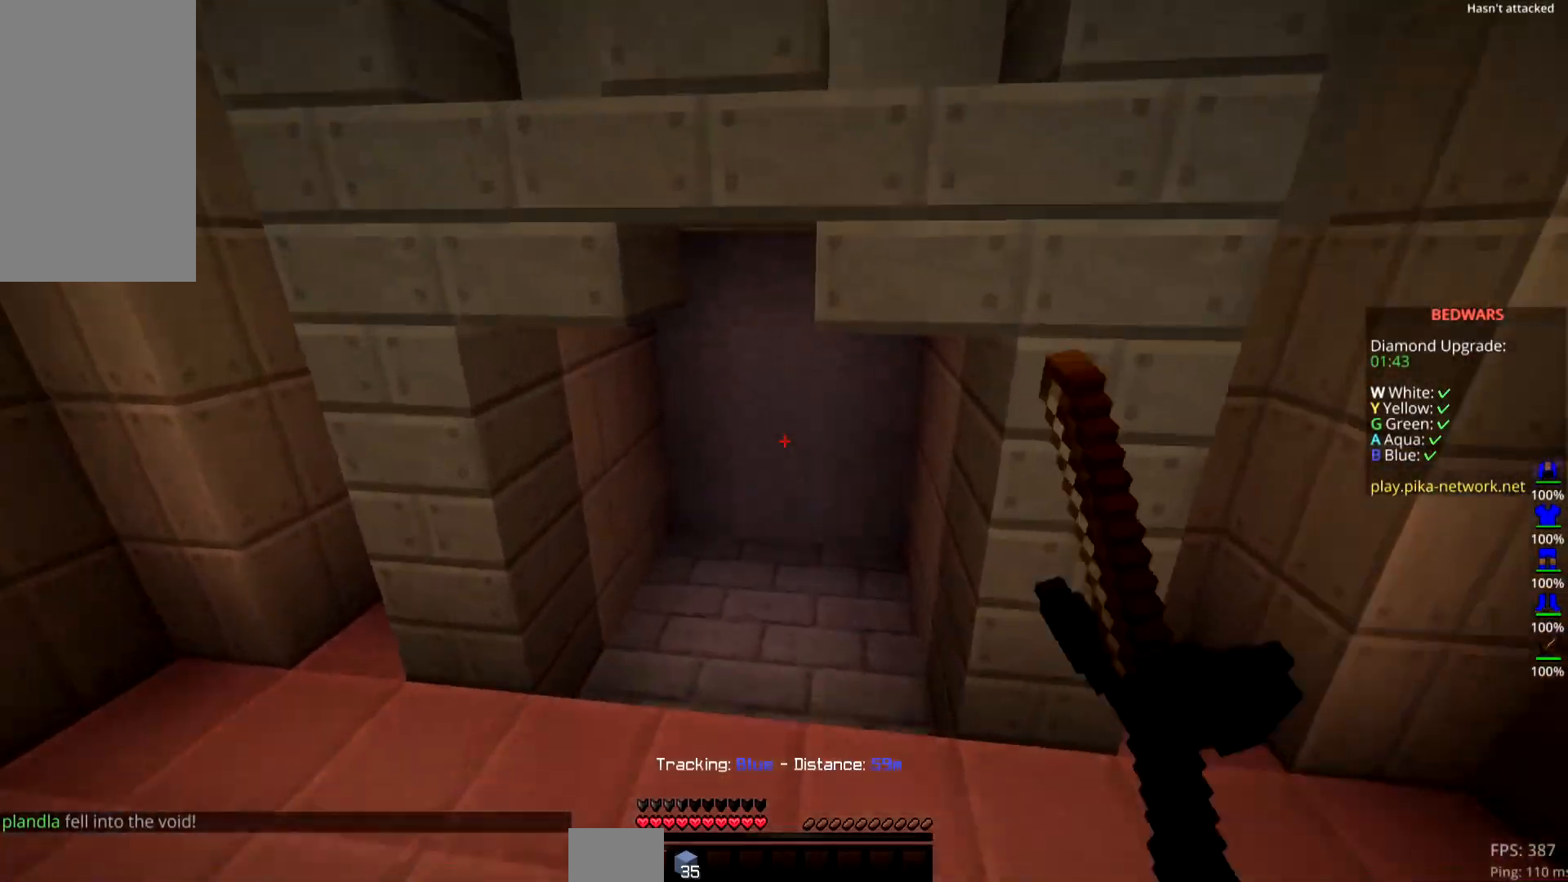
{"keys": ["up"], "mouse": [], "events": [[117, "mouse_left", "up"], [201, "mouse_left", "down"], [434, "mouse_left", "up"]]}
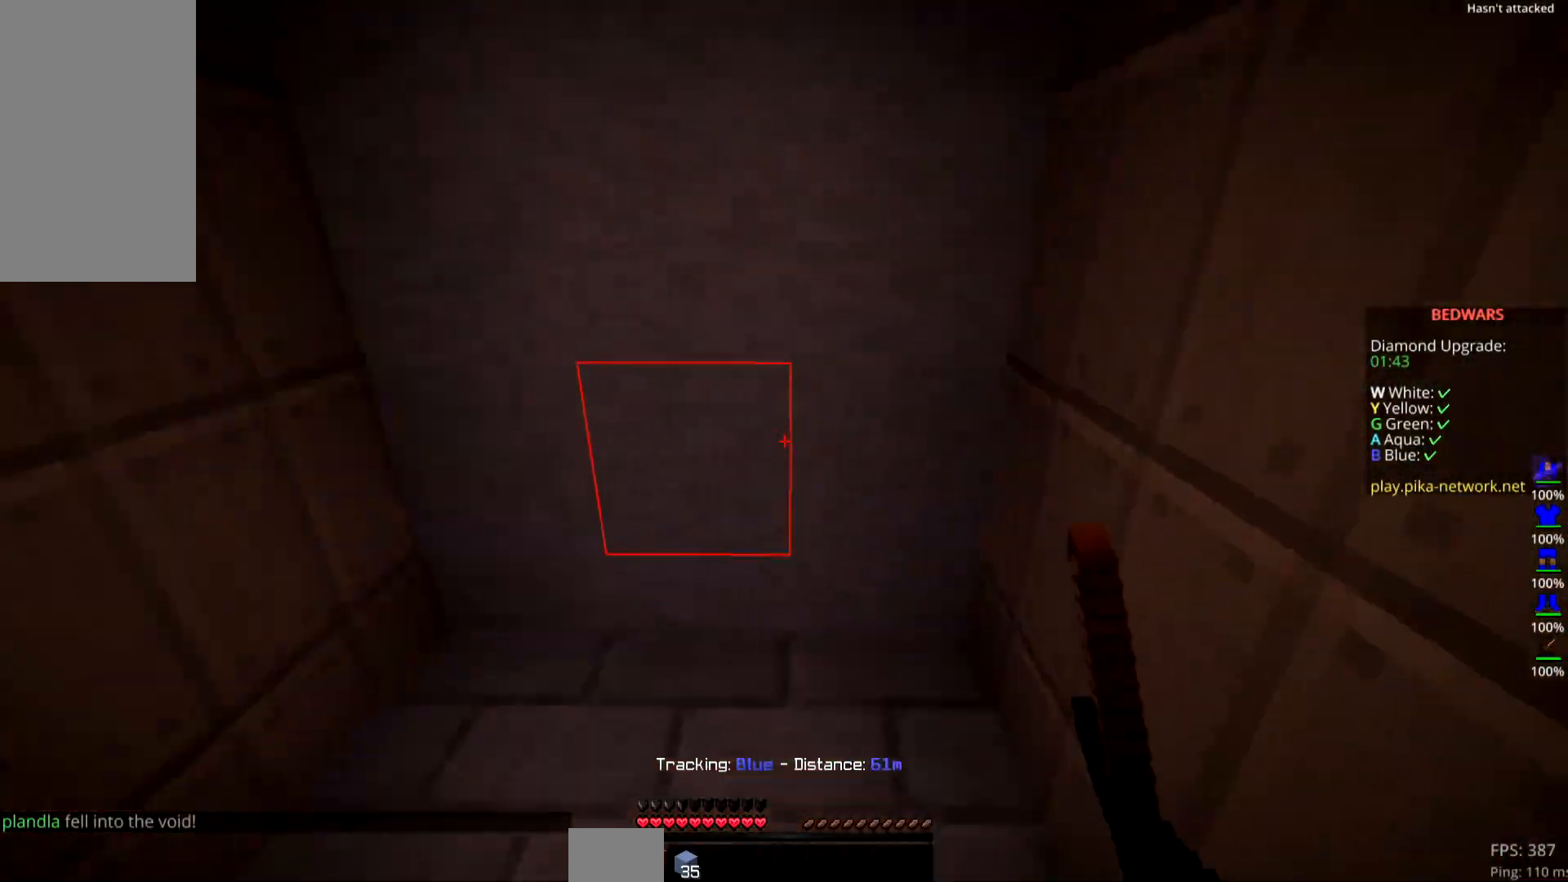
{"keys": ["right"], "mouse": [], "events": [[100, "right", "down"], [150, "mouse_left", "down"], [334, "mouse_left", "up"], [484, "up", "up"]]}
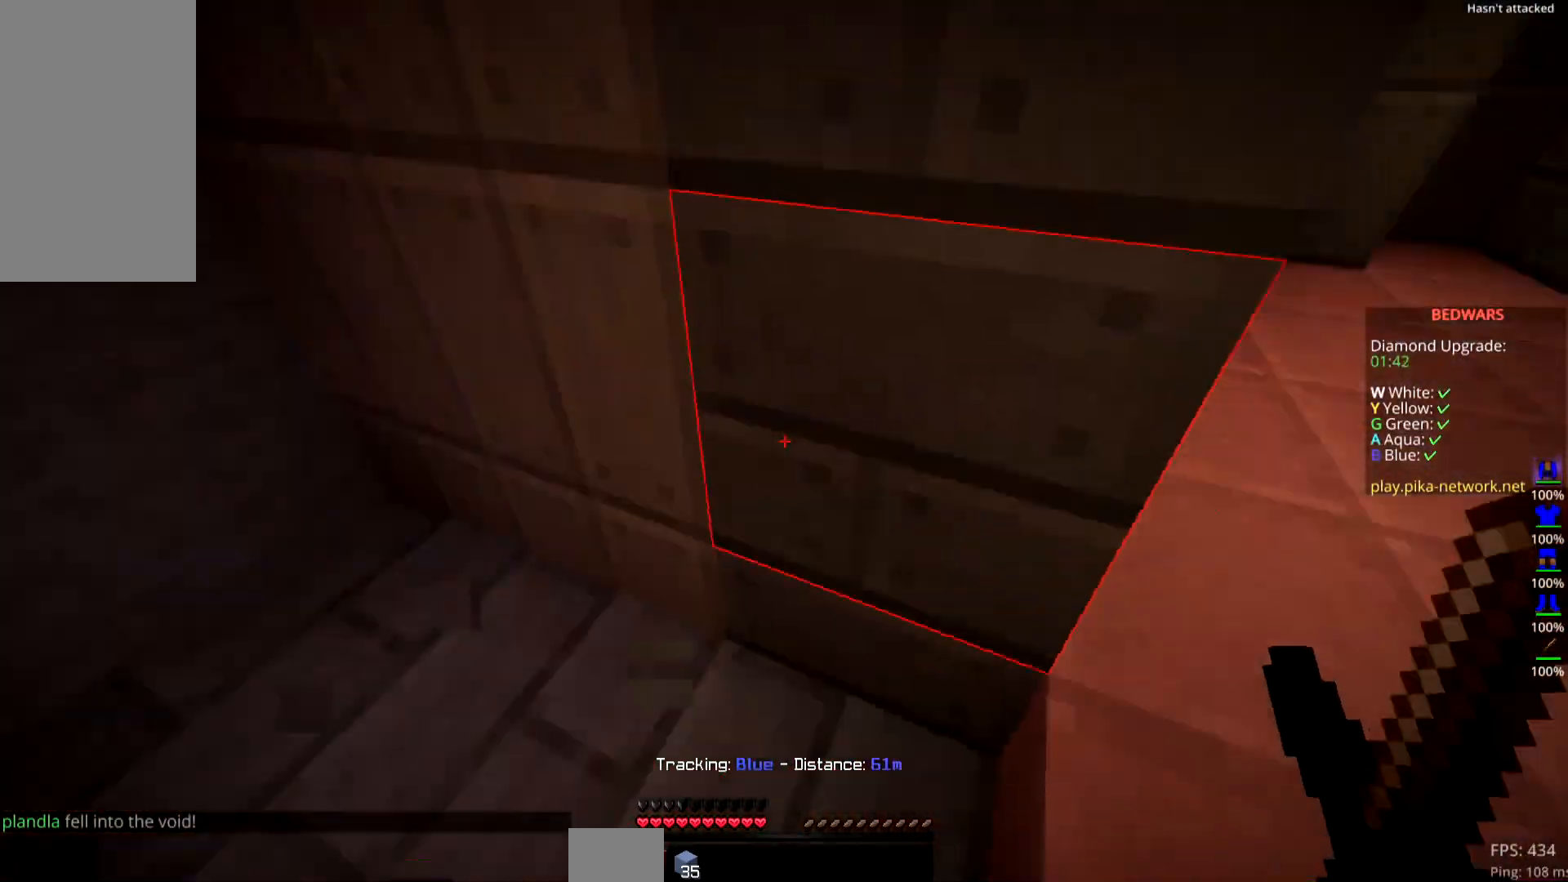
{"keys": ["right", "up"], "mouse": [], "events": [[50, "down", "down"], [417, "down", "up"], [501, "up", "down"]]}
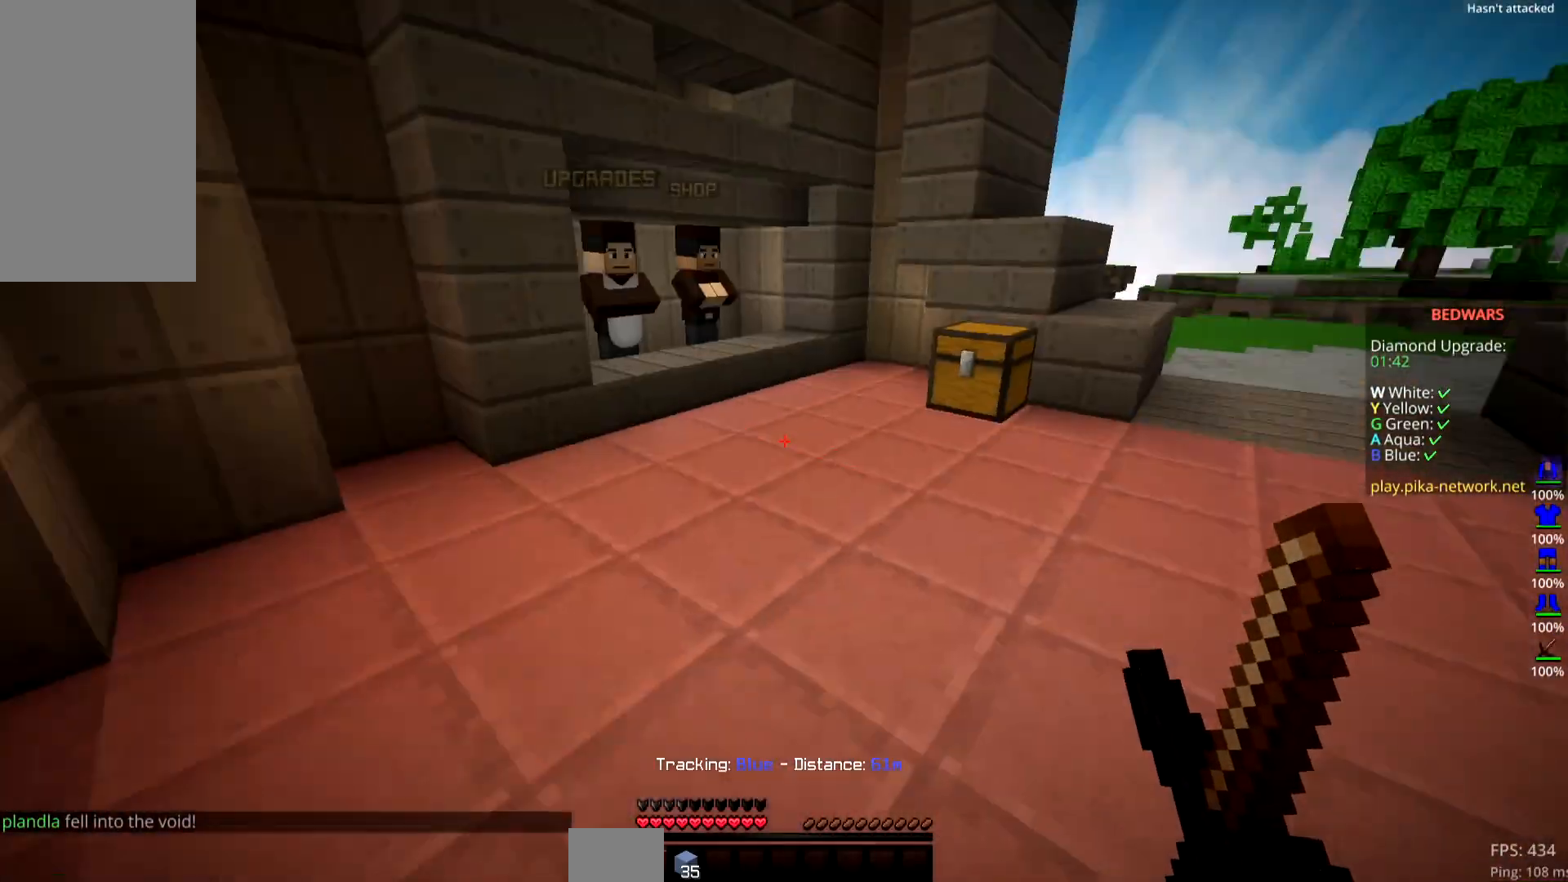
{"keys": ["up"], "mouse": ["right"], "events": [[100, "mouse_left", "down"], [317, "mouse_left", "up"], [384, "right", "up"], [500, "mouse_right", "down"]]}
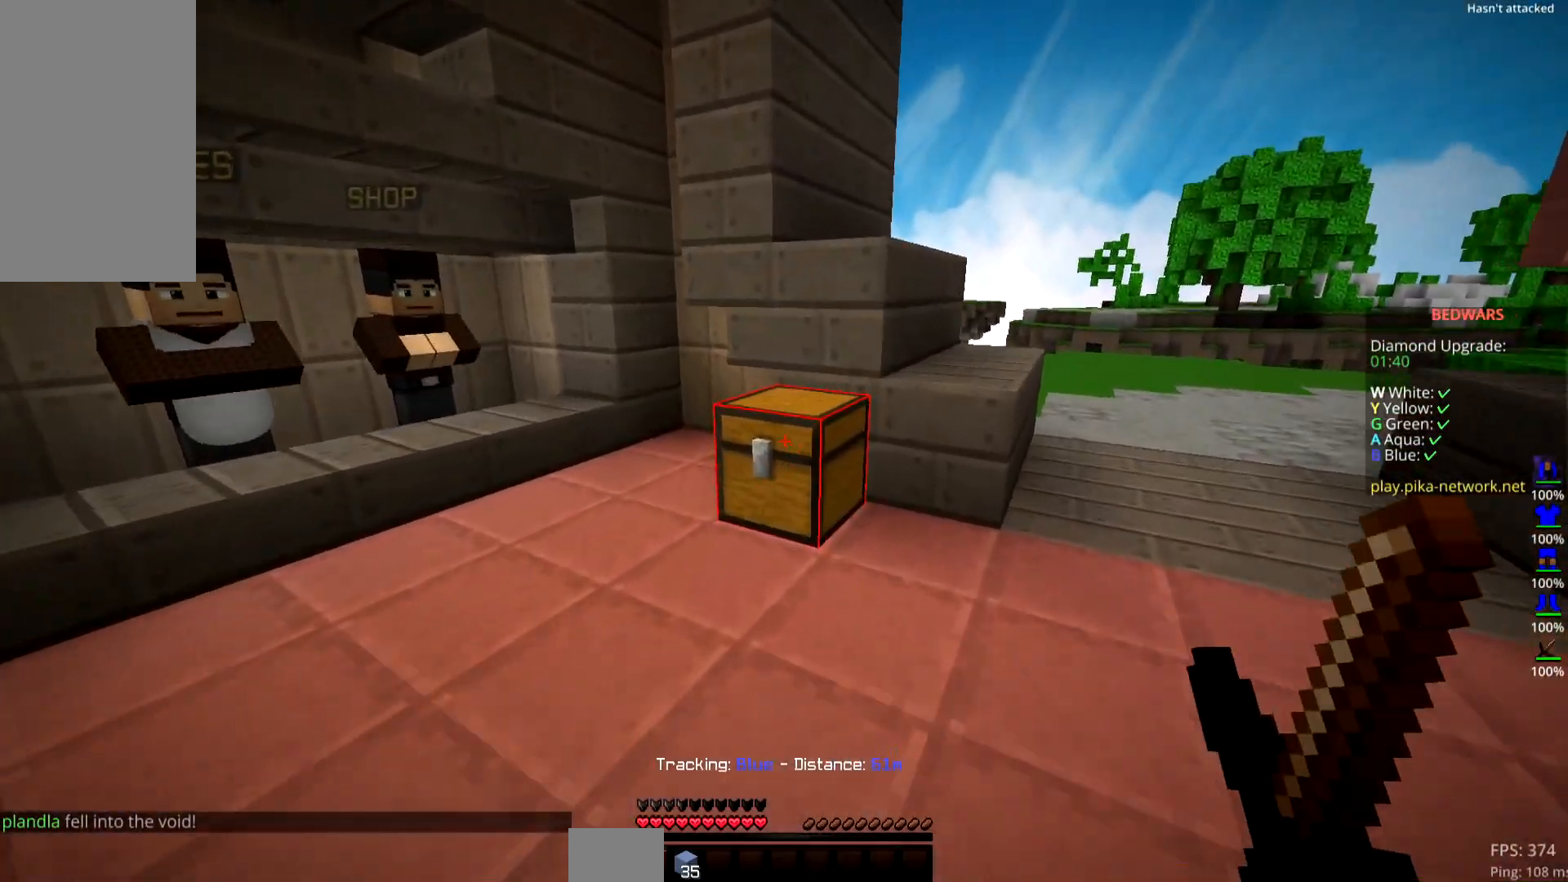
{"keys": [], "mouse": [], "events": [[167, "mouse_right", "up"], [167, "up", "up"]]}
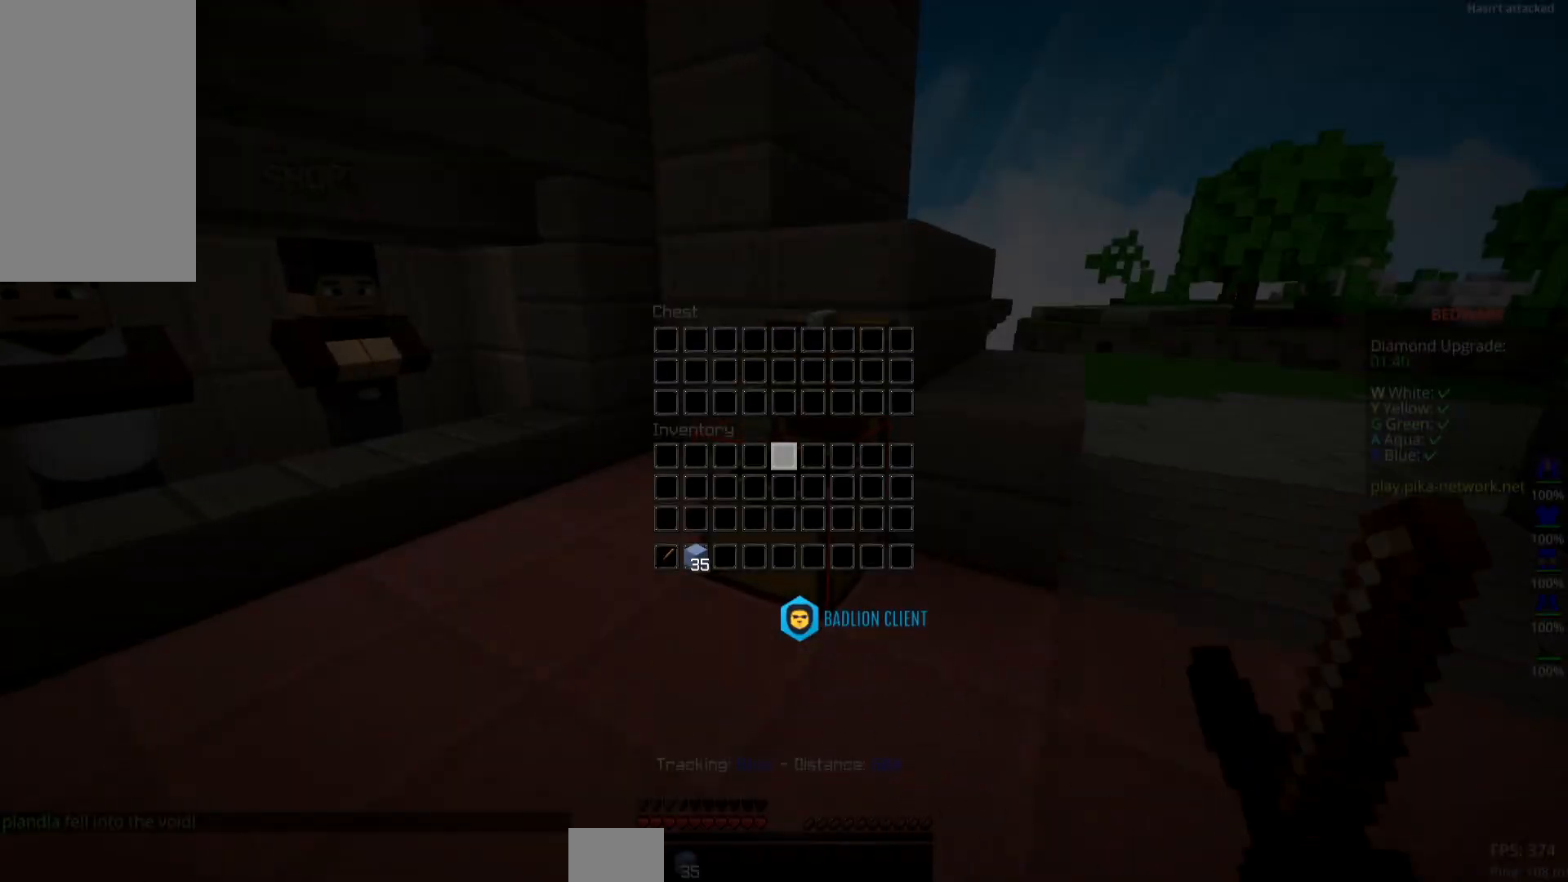
{"keys": ["space", "up"], "mouse": [], "events": [[183, "up", "down"], [400, "space", "down"]]}
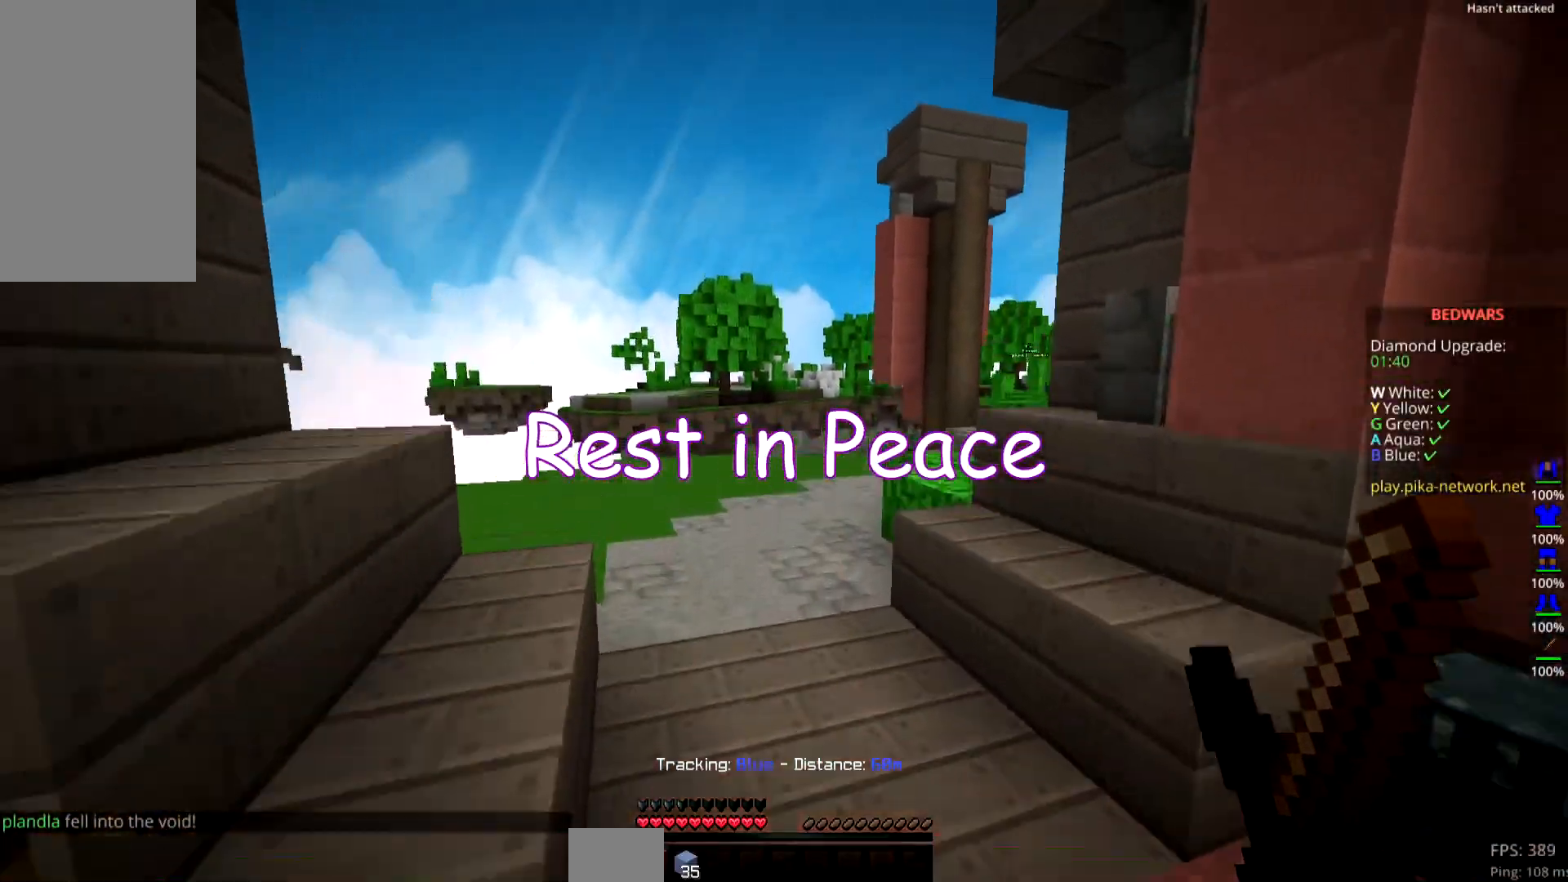
{"keys": ["space", "up"], "mouse": [], "events": []}
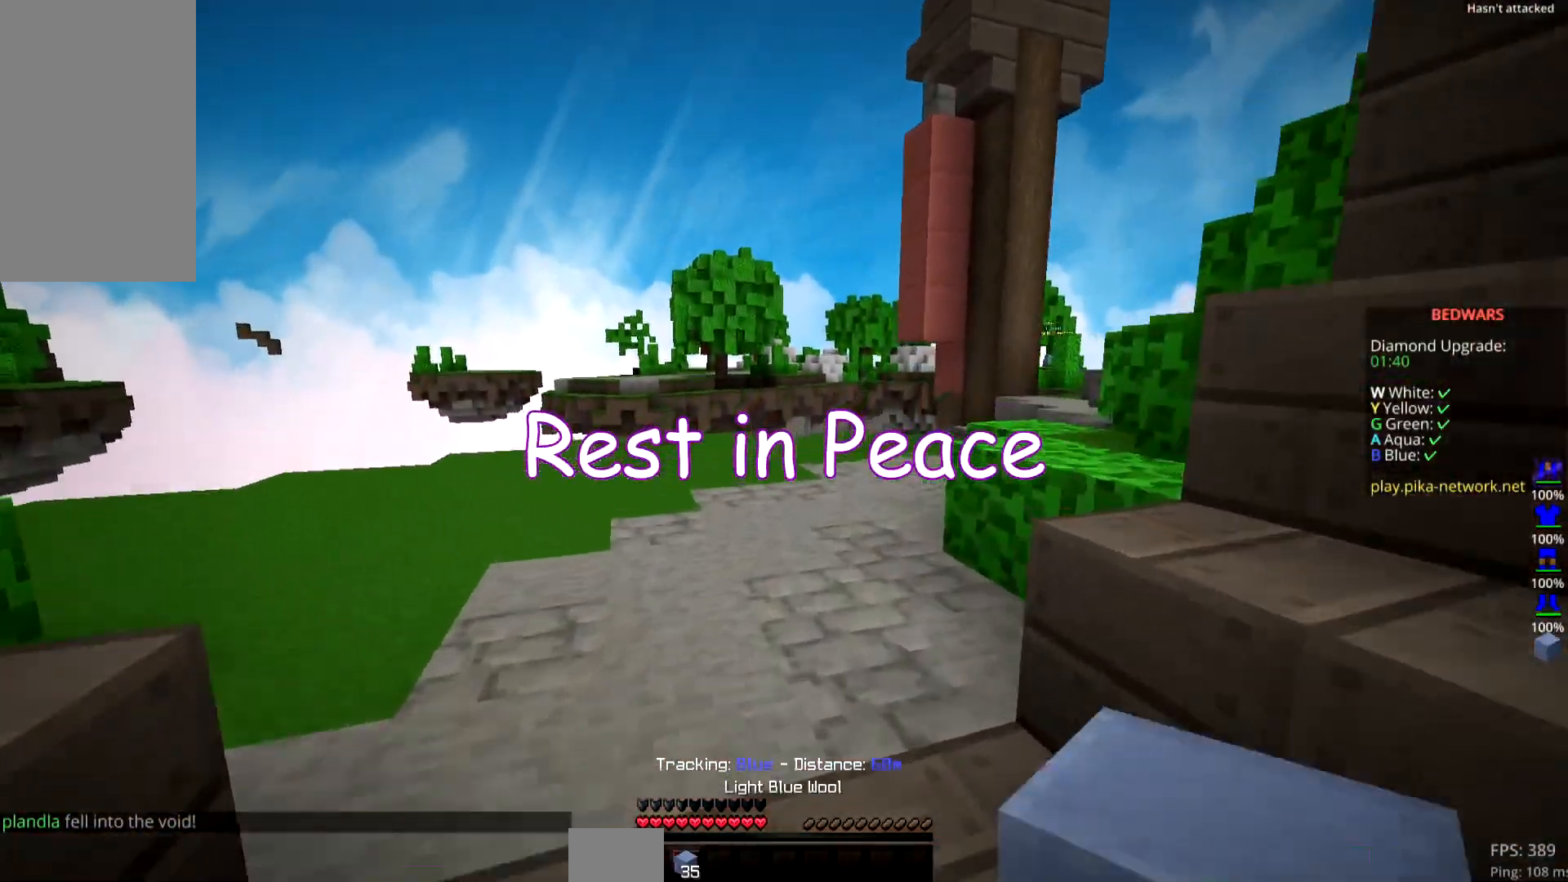
{"keys": ["space", "up"], "mouse": ["left"], "events": [[150, "mouse_left", "down"]]}
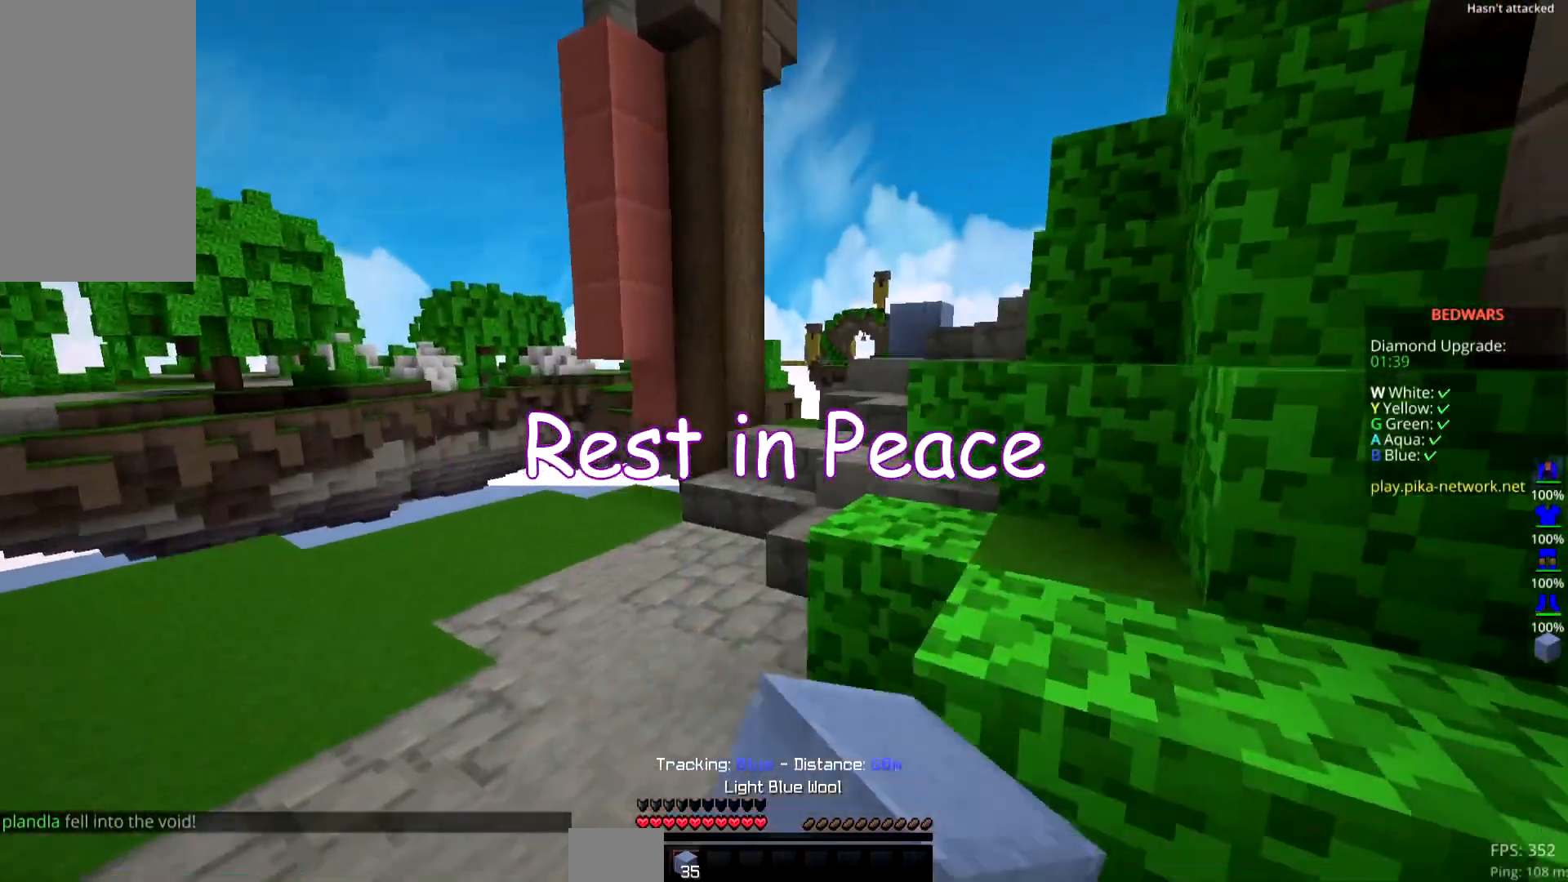
{"keys": ["down", "right"], "mouse": ["right"], "events": [[251, "space", "up"], [401, "down", "down"], [401, "mouse_left", "up"], [401, "mouse_right", "down"], [401, "right", "down"], [401, "up", "up"]]}
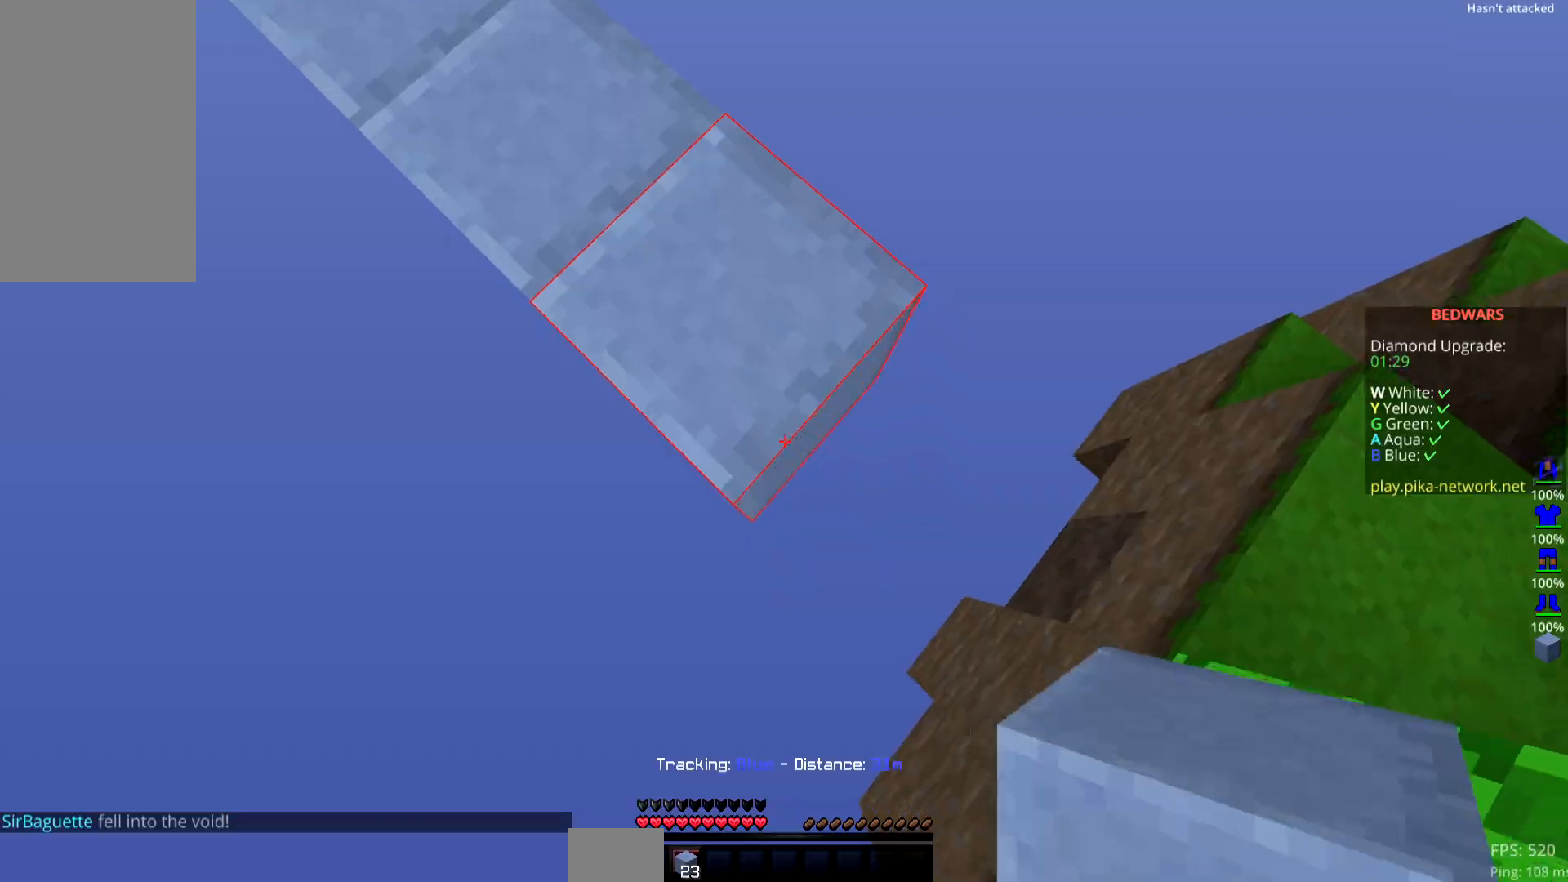
{"keys": ["space", "up"], "mouse": [], "events": [[217, "right", "up"], [234, "down", "up"], [267, "up", "down"], [317, "mouse_right", "up"], [317, "space", "down"]]}
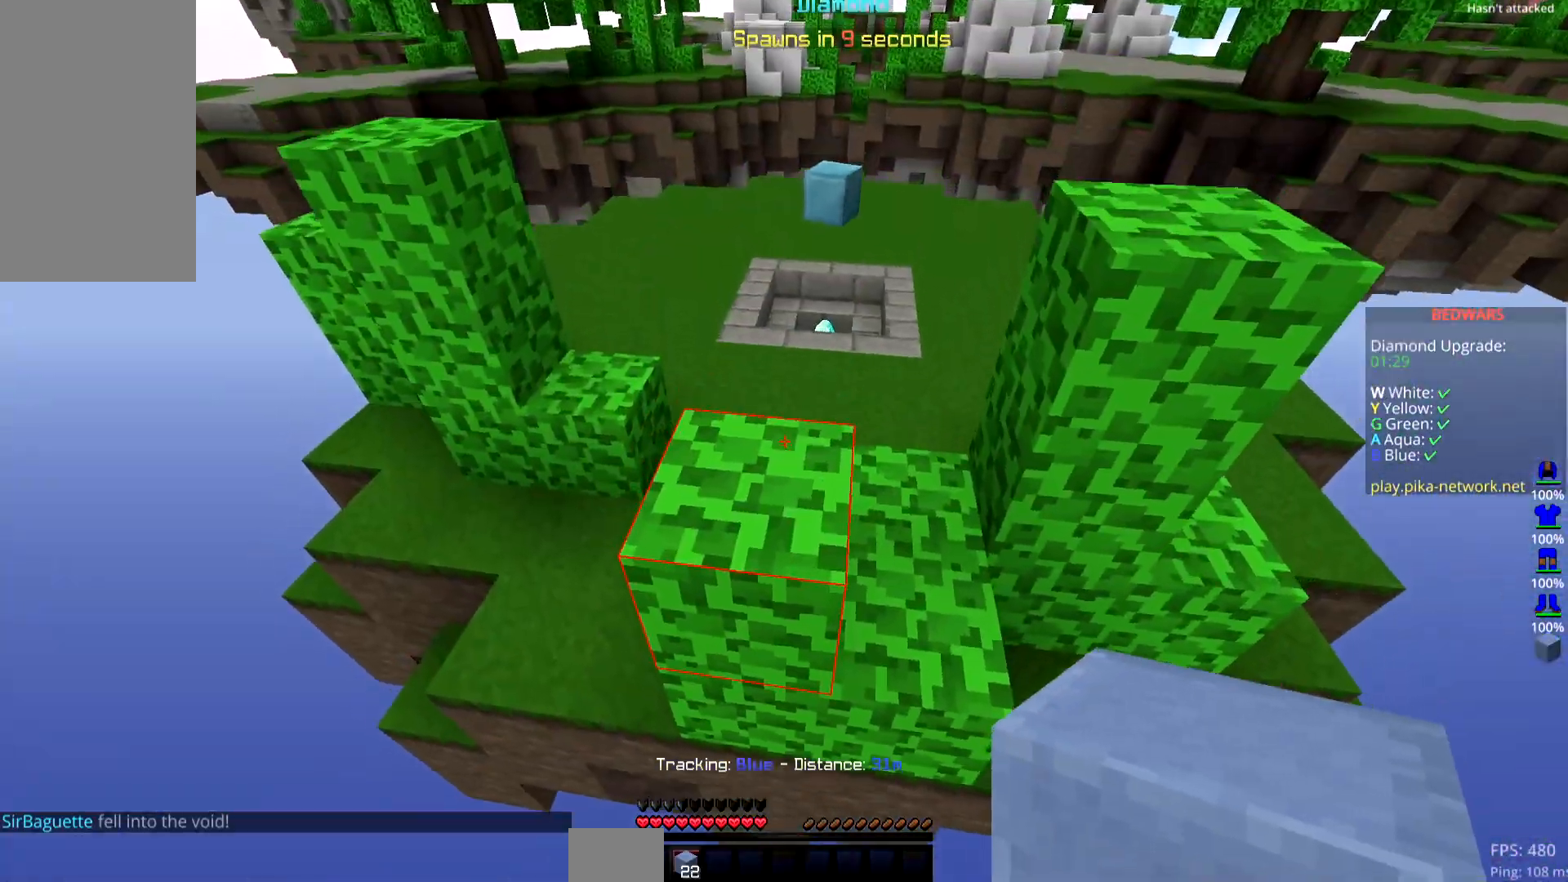
{"keys": ["space", "up"], "mouse": ["right"]}
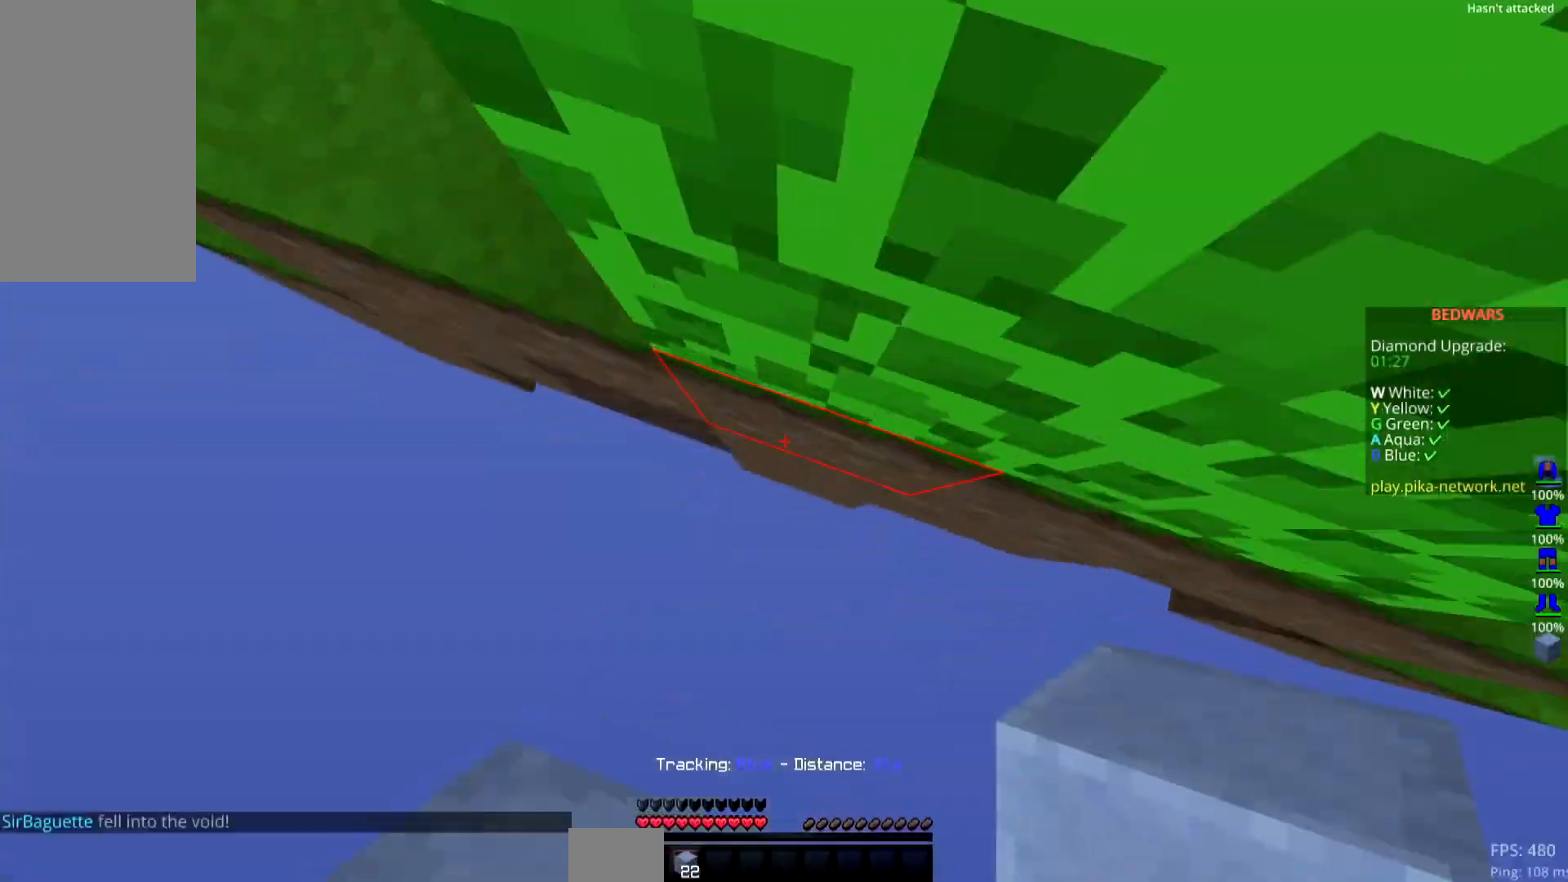
{"keys": ["space"], "mouse": ["right"], "events": [[150, "up", "up"]]}
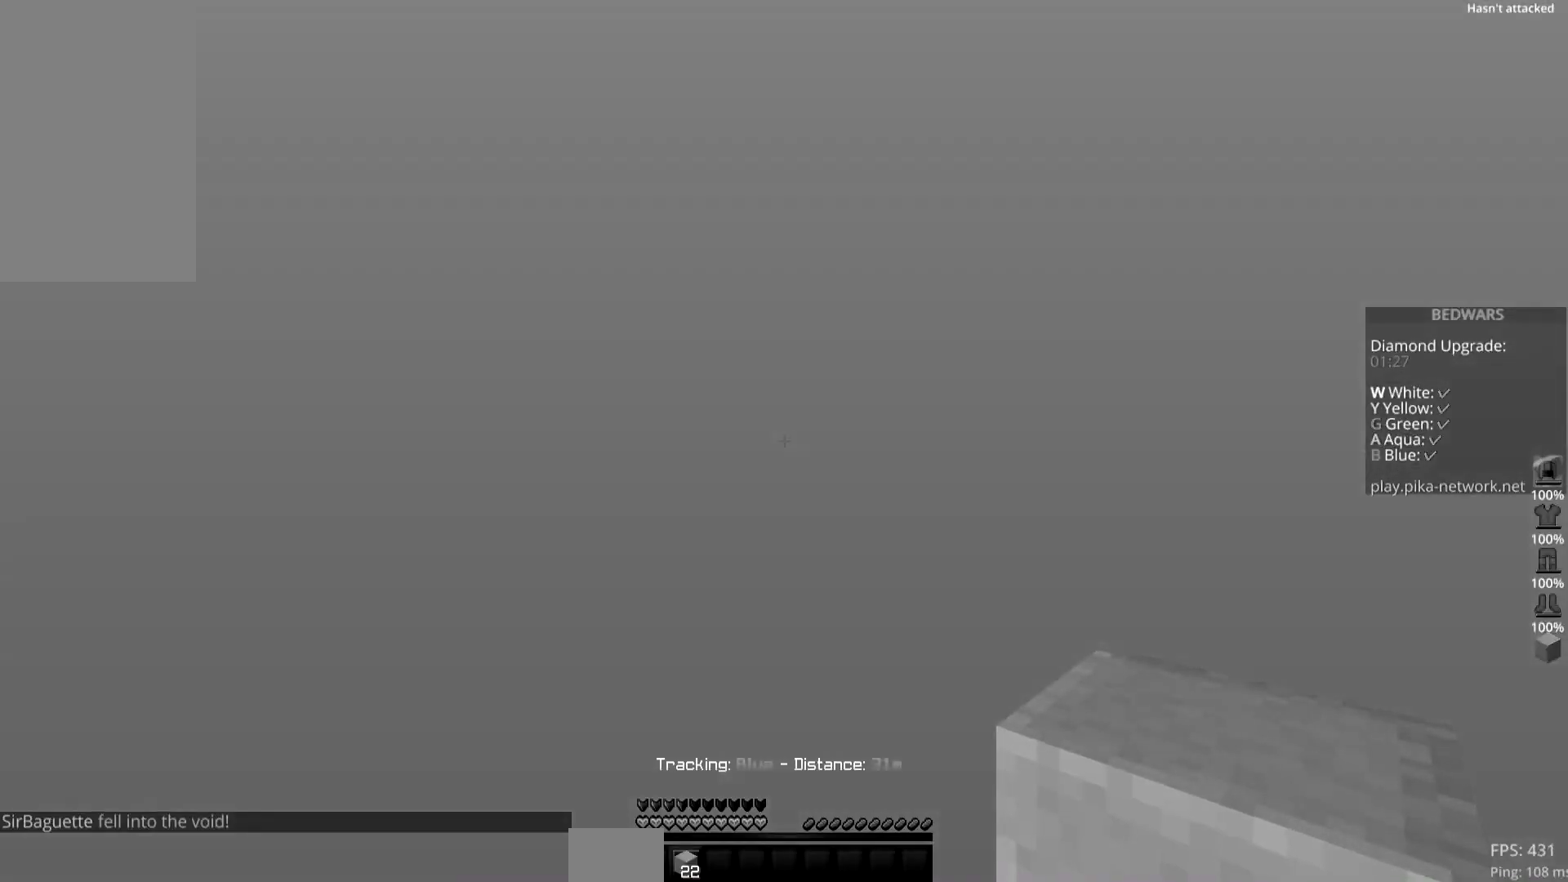
{"keys": [], "mouse": [], "events": [[66, "mouse_left", "down"], [66, "mouse_right", "up"], [183, "space", "up"], [300, "mouse_left", "up"]]}